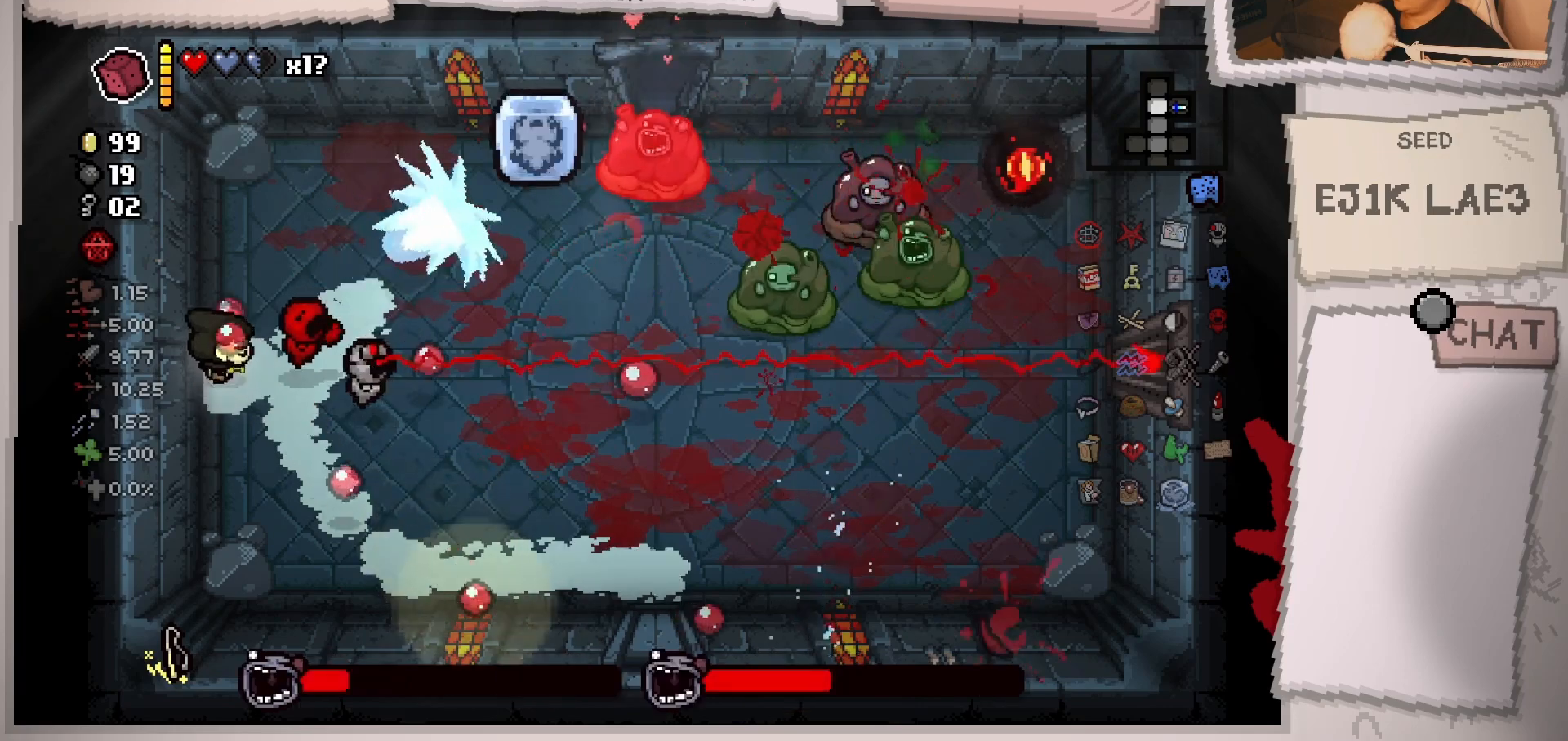
Gameplay with a controller (Xbox layout); each line is a JSON object with the inputs held at the frame after it. "events" lists button and stick changes between this image and that frame as [ms after this image, input, new state], when the widget could be followed in between. Not read: L3 R3.
{"buttons": [], "left_stick": "down-left", "right_stick": "right", "events": [[200, "left_stick", "right"], [367, "left_stick", "down"], [484, "left_stick", "down-left"]]}
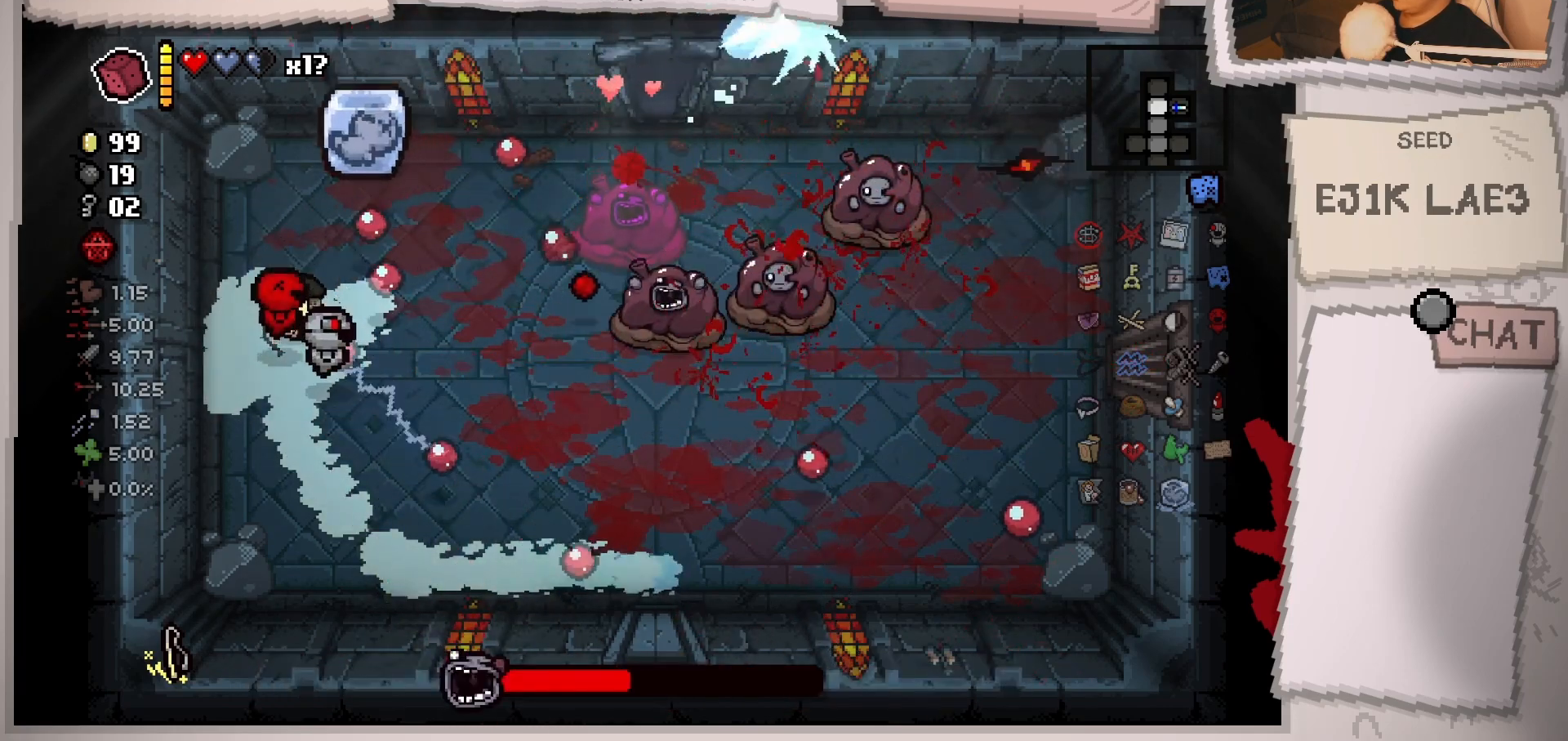
{"buttons": [], "left_stick": "up-left", "right_stick": "right", "events": [[200, "left_stick", "right"], [250, "left_stick", "down-right"], [400, "left_stick", "down-left"], [450, "left_stick", "up-left"]]}
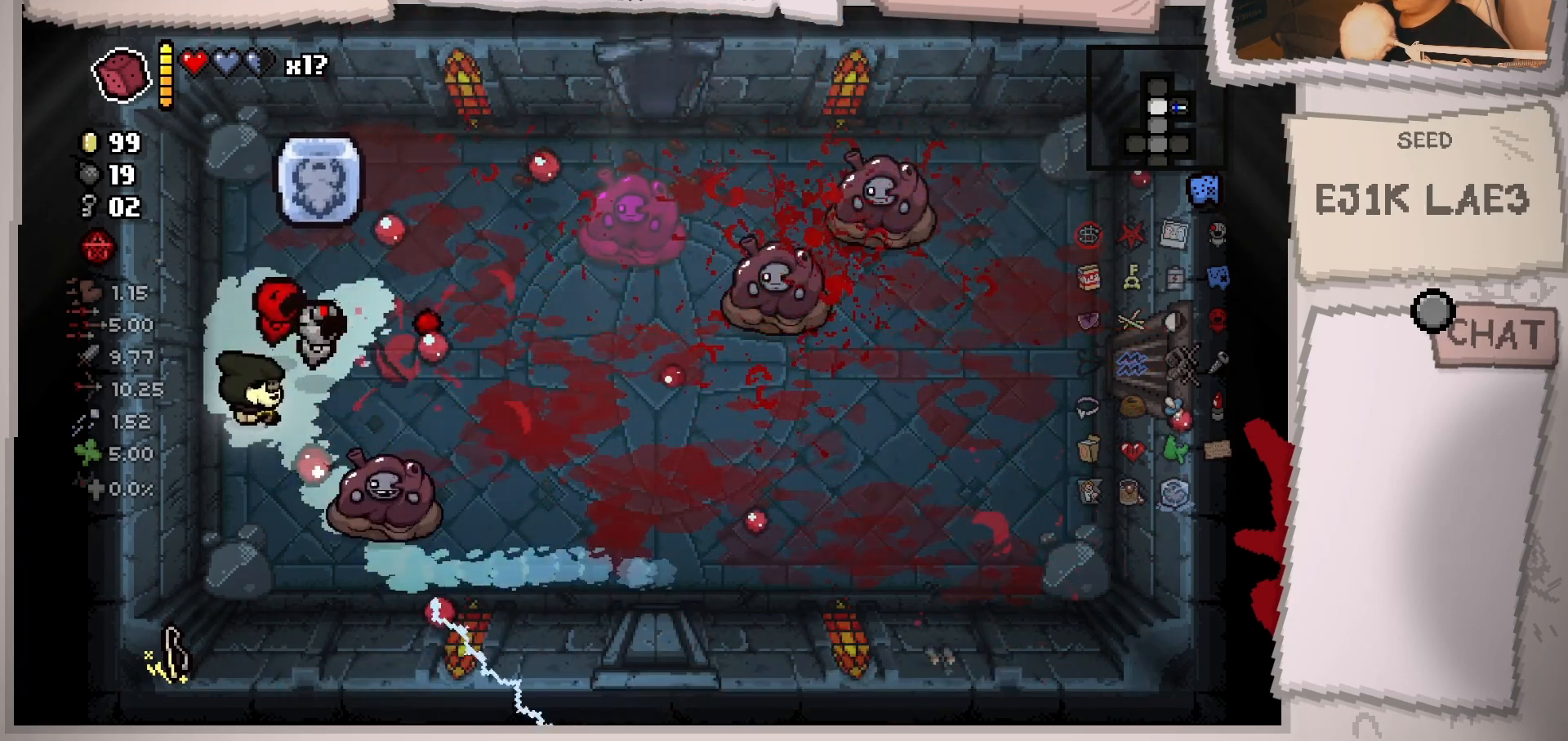
{"buttons": [], "left_stick": "right", "right_stick": "down-right", "events": [[17, "left_stick", "up"], [84, "right_stick", "down-right"], [200, "left_stick", "up-right"], [501, "left_stick", "right"]]}
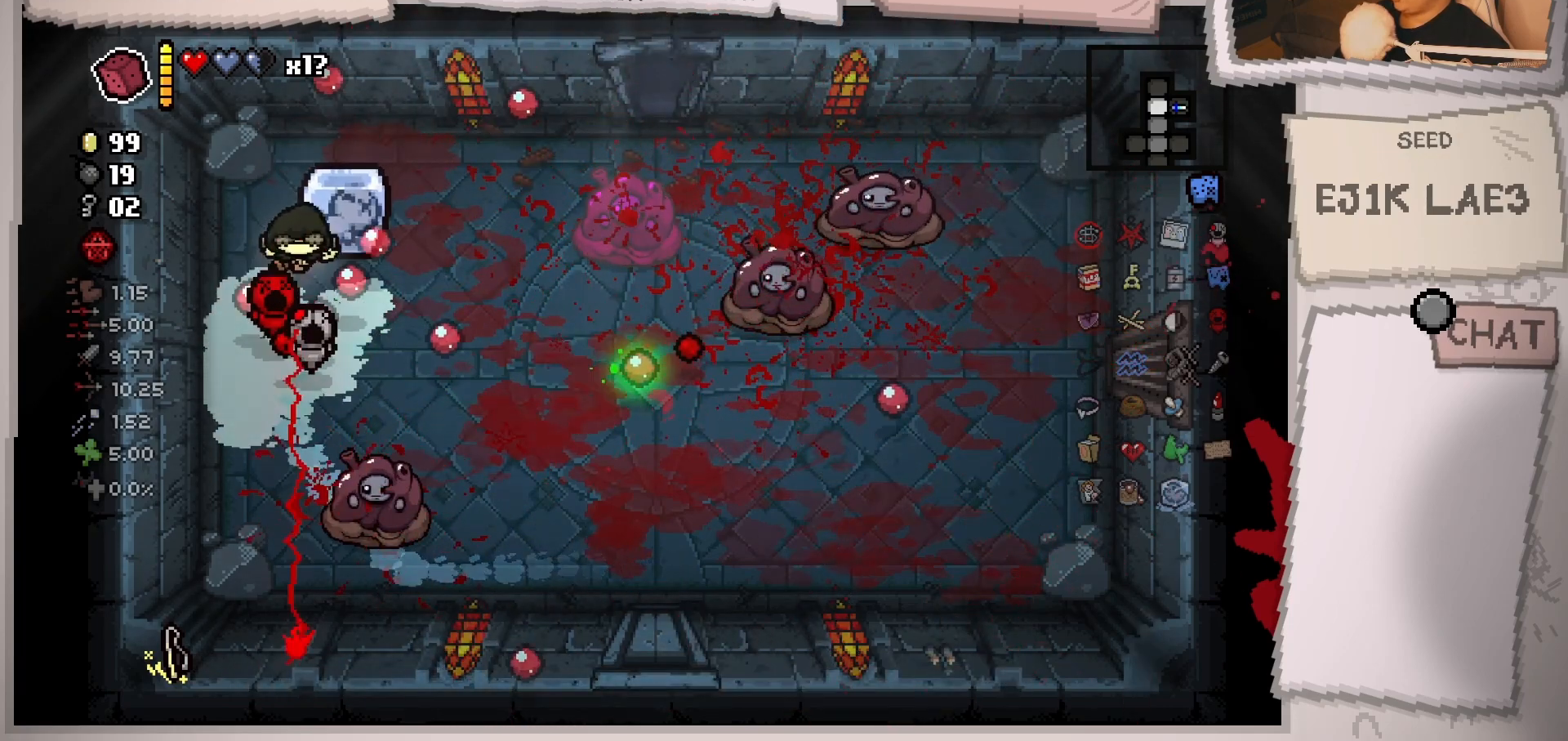
{"buttons": [], "left_stick": "down-left", "right_stick": "down-right", "events": [[133, "left_stick", "center"], [267, "left_stick", "right"], [350, "left_stick", "up"], [400, "left_stick", "left"], [500, "left_stick", "down-left"]]}
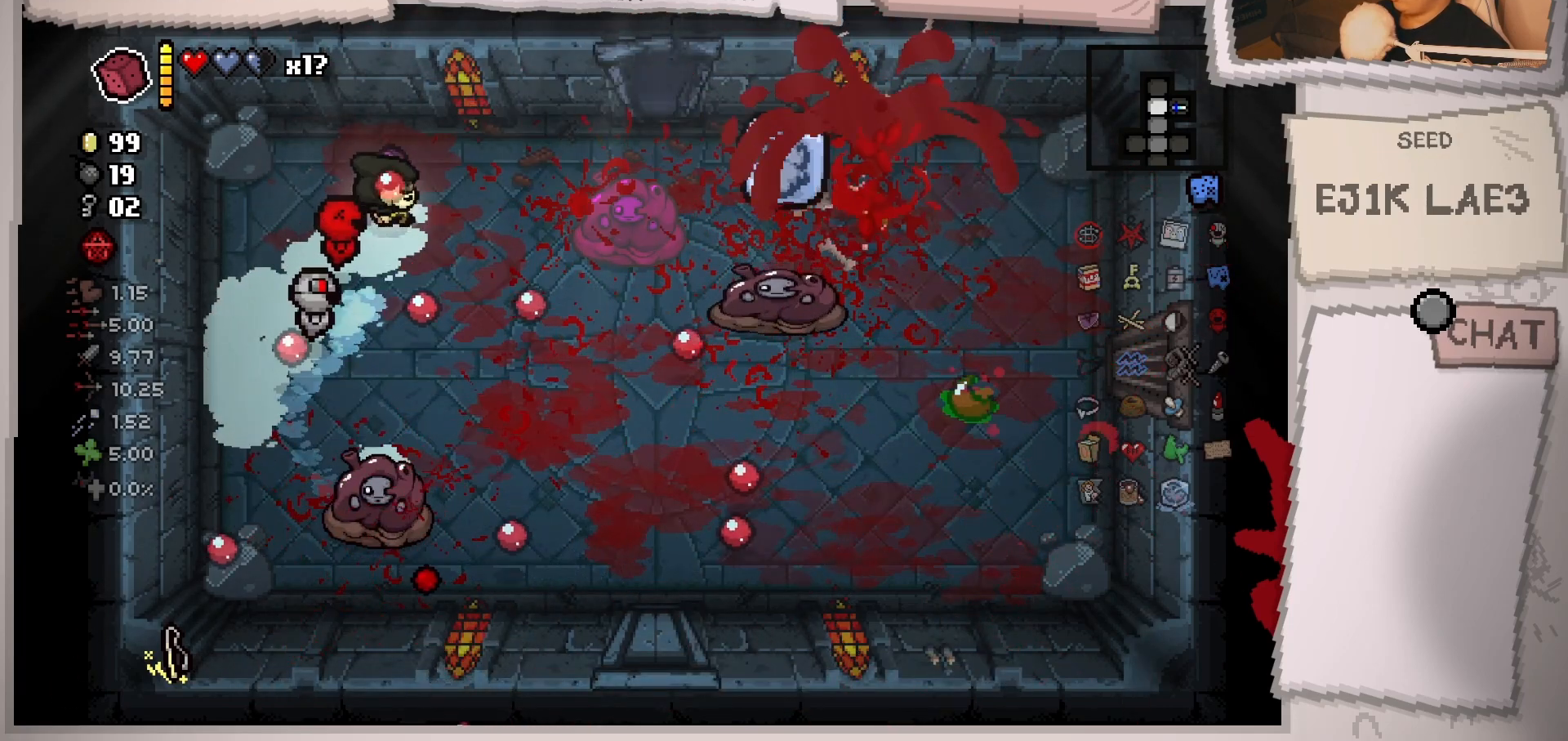
{"buttons": [], "left_stick": "center", "right_stick": "right", "events": [[50, "right_stick", "right"], [100, "left_stick", "center"], [284, "left_stick", "up-right"], [401, "left_stick", "center"]]}
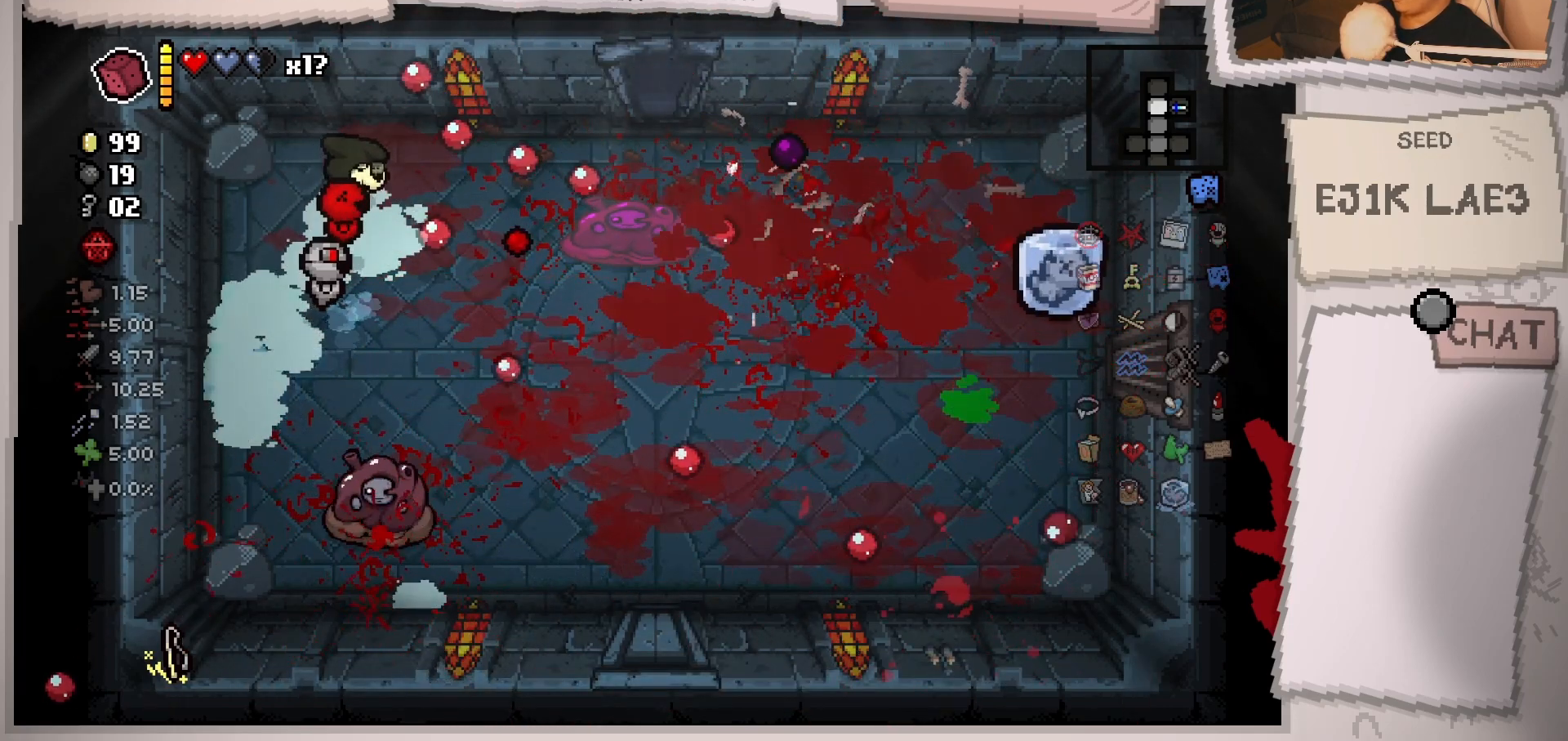
{"buttons": [], "left_stick": "center", "right_stick": "right", "events": [[100, "left_stick", "up-right"], [217, "left_stick", "center"], [383, "left_stick", "up-right"], [500, "left_stick", "center"]]}
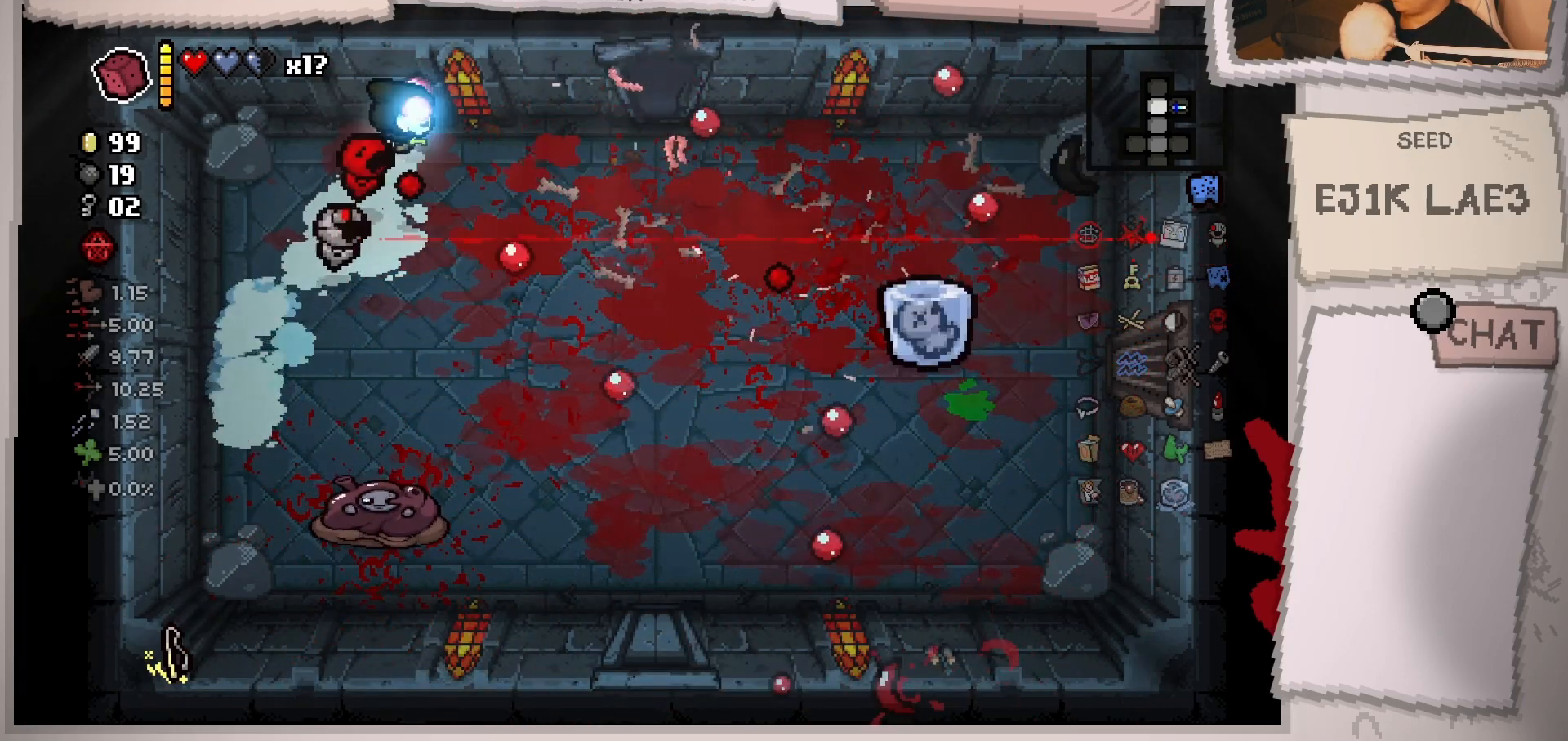
{"buttons": [], "left_stick": "center", "right_stick": "right", "events": [[217, "left_stick", "right"], [317, "left_stick", "center"]]}
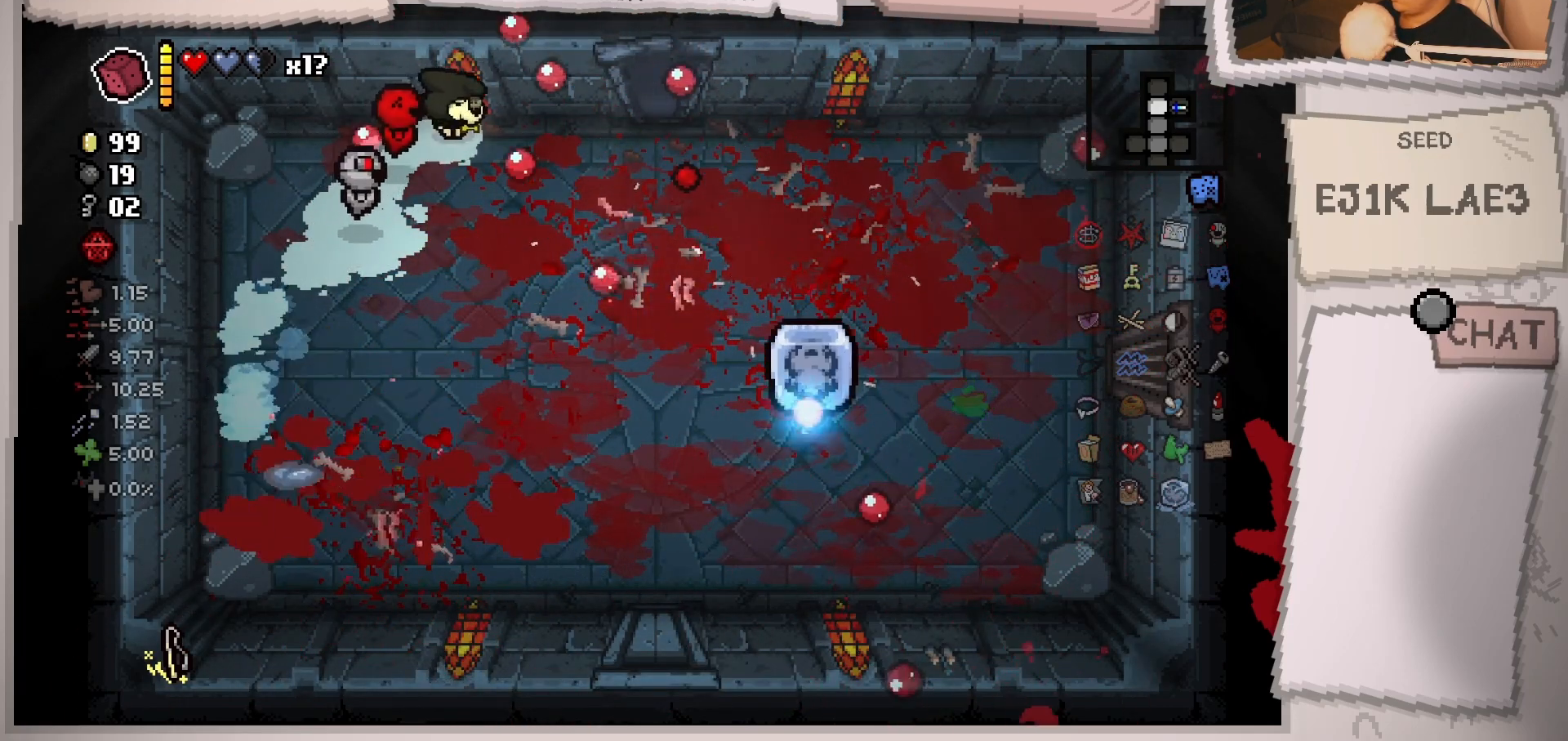
{"buttons": [], "left_stick": "down", "right_stick": "center", "events": [[300, "left_stick", "down"], [383, "right_stick", "center"]]}
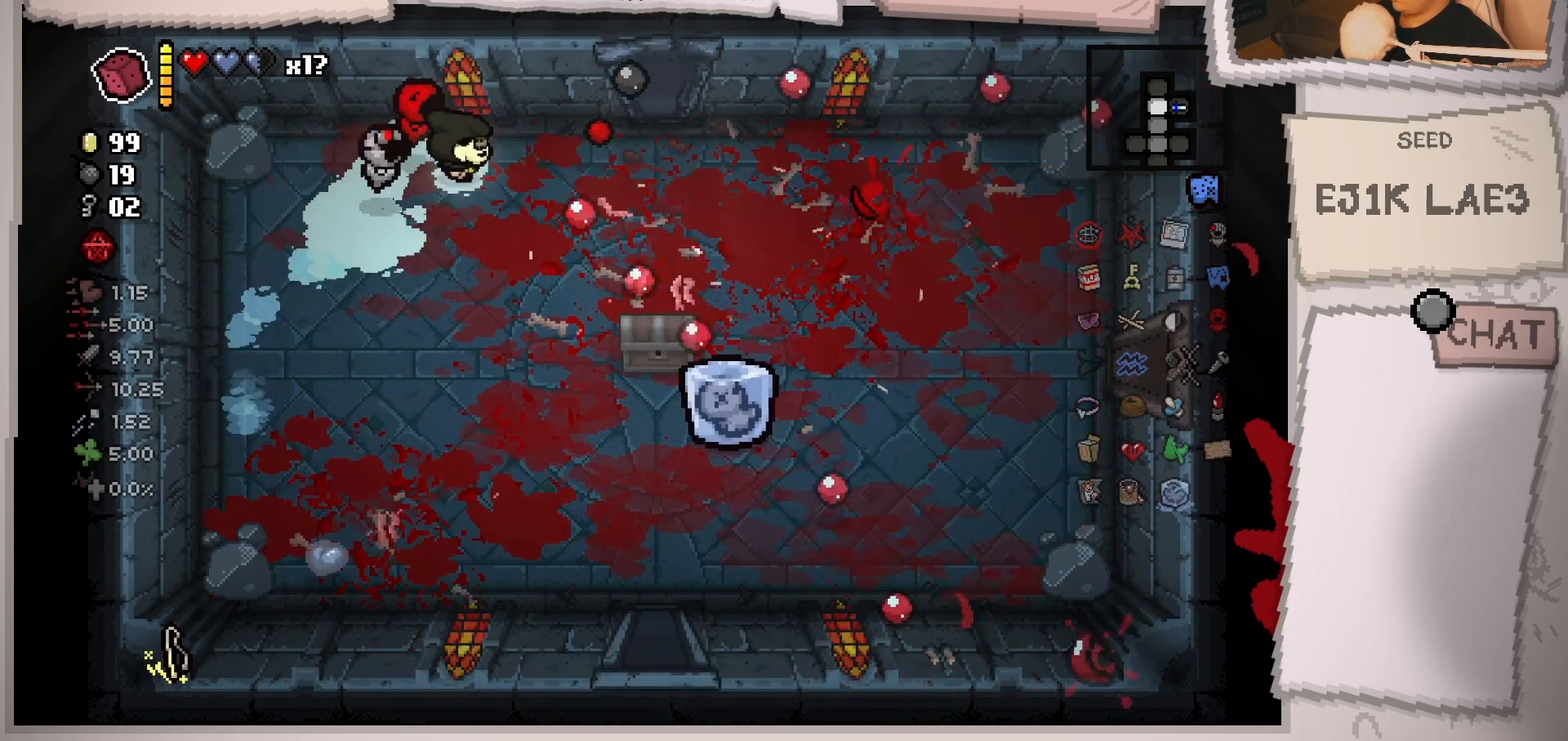
{"buttons": [], "left_stick": "down", "right_stick": "center", "events": []}
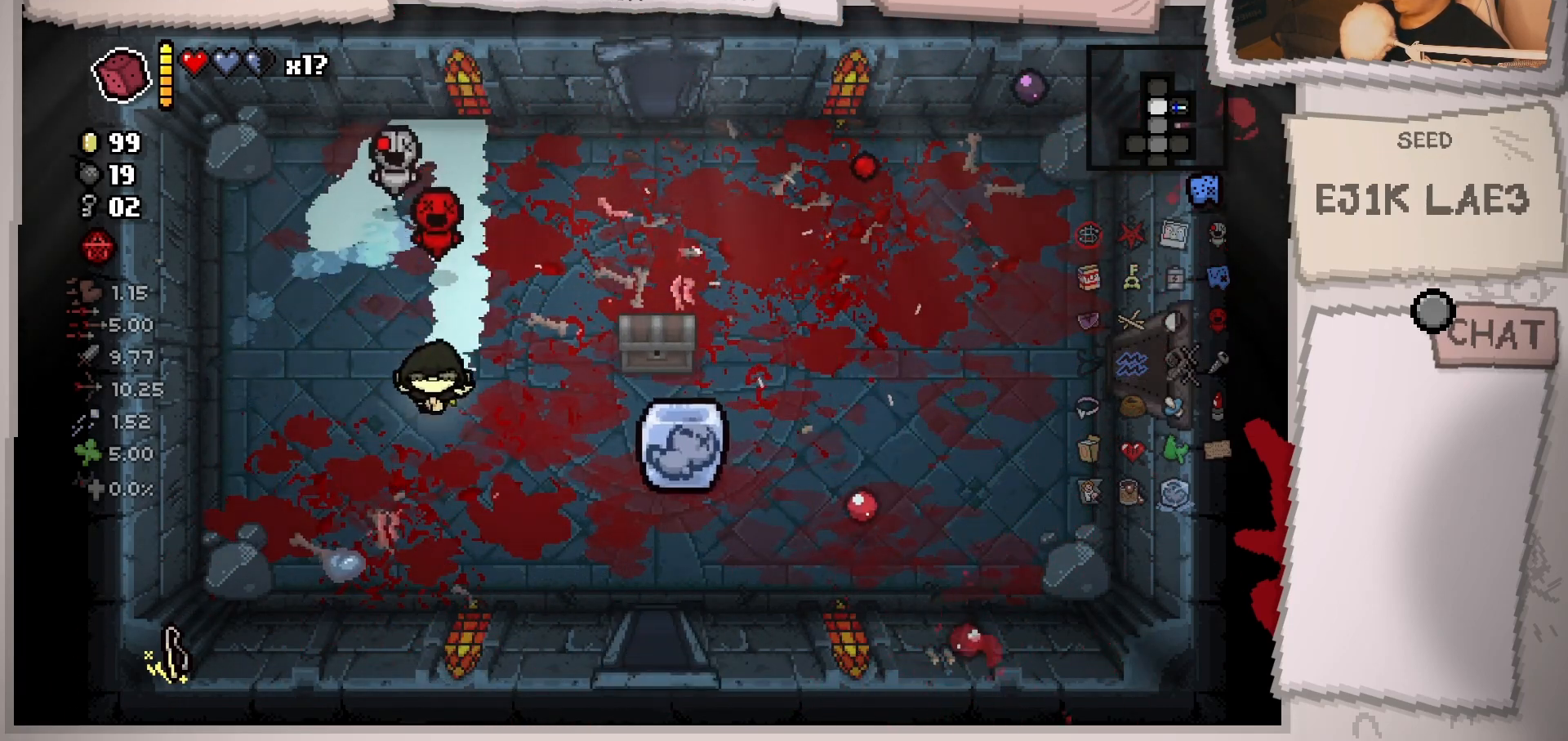
{"buttons": [], "left_stick": "right", "right_stick": "center", "events": [[150, "left_stick", "down-left"], [417, "left_stick", "right"]]}
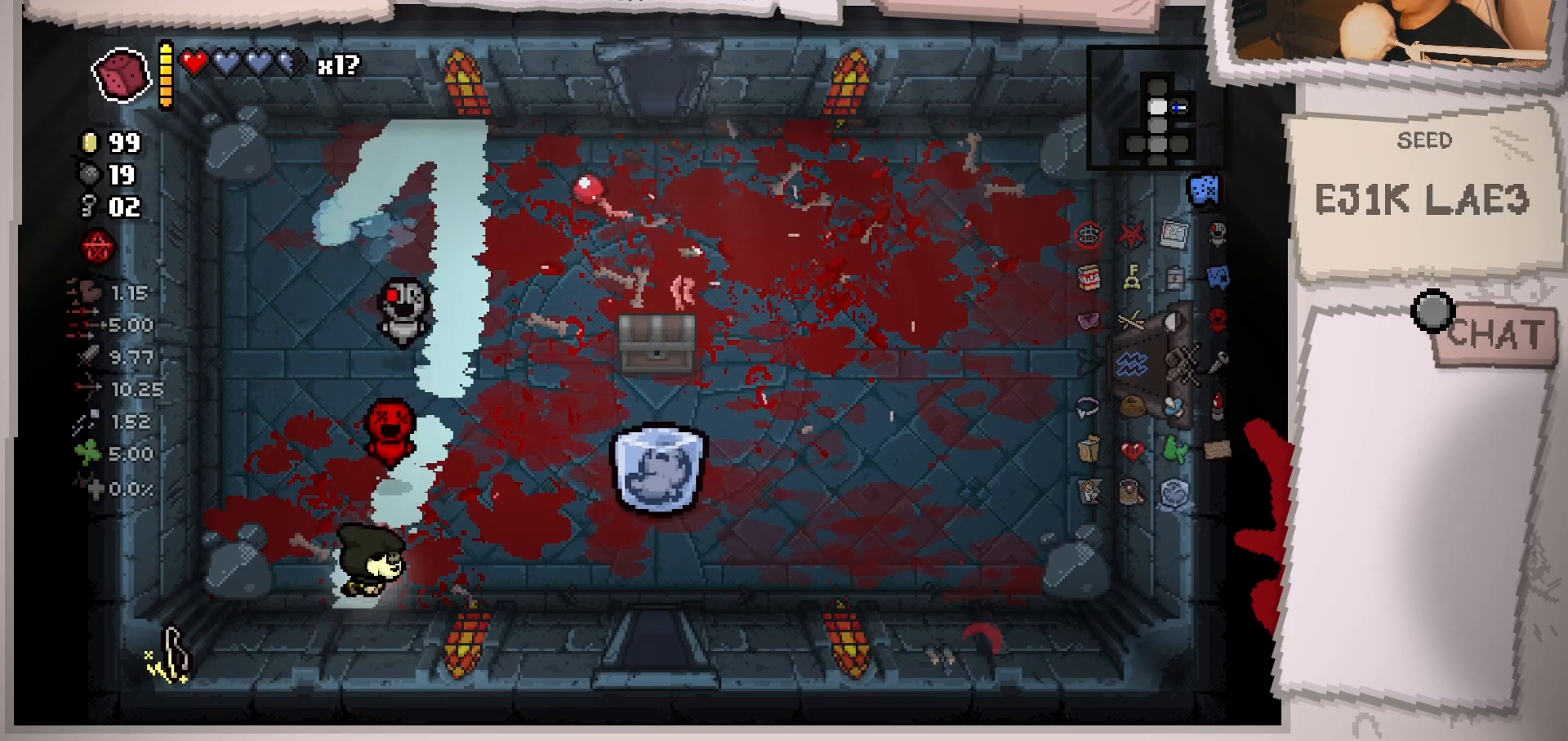
{"buttons": [], "left_stick": "up-right", "right_stick": "center", "events": [[50, "left_stick", "up-right"]]}
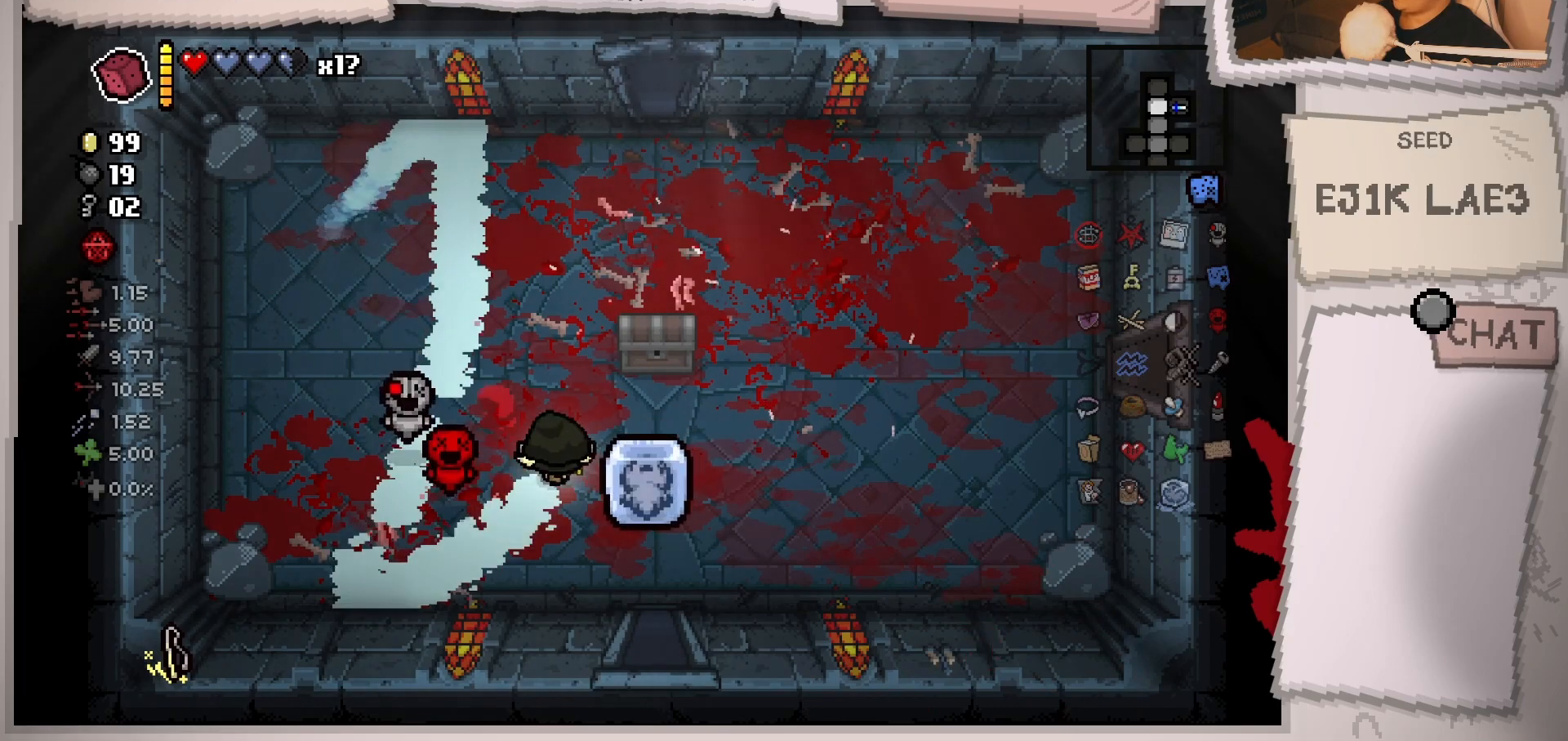
{"buttons": [], "left_stick": "left", "right_stick": "center", "events": [[317, "left_stick", "up-left"], [433, "left_stick", "left"]]}
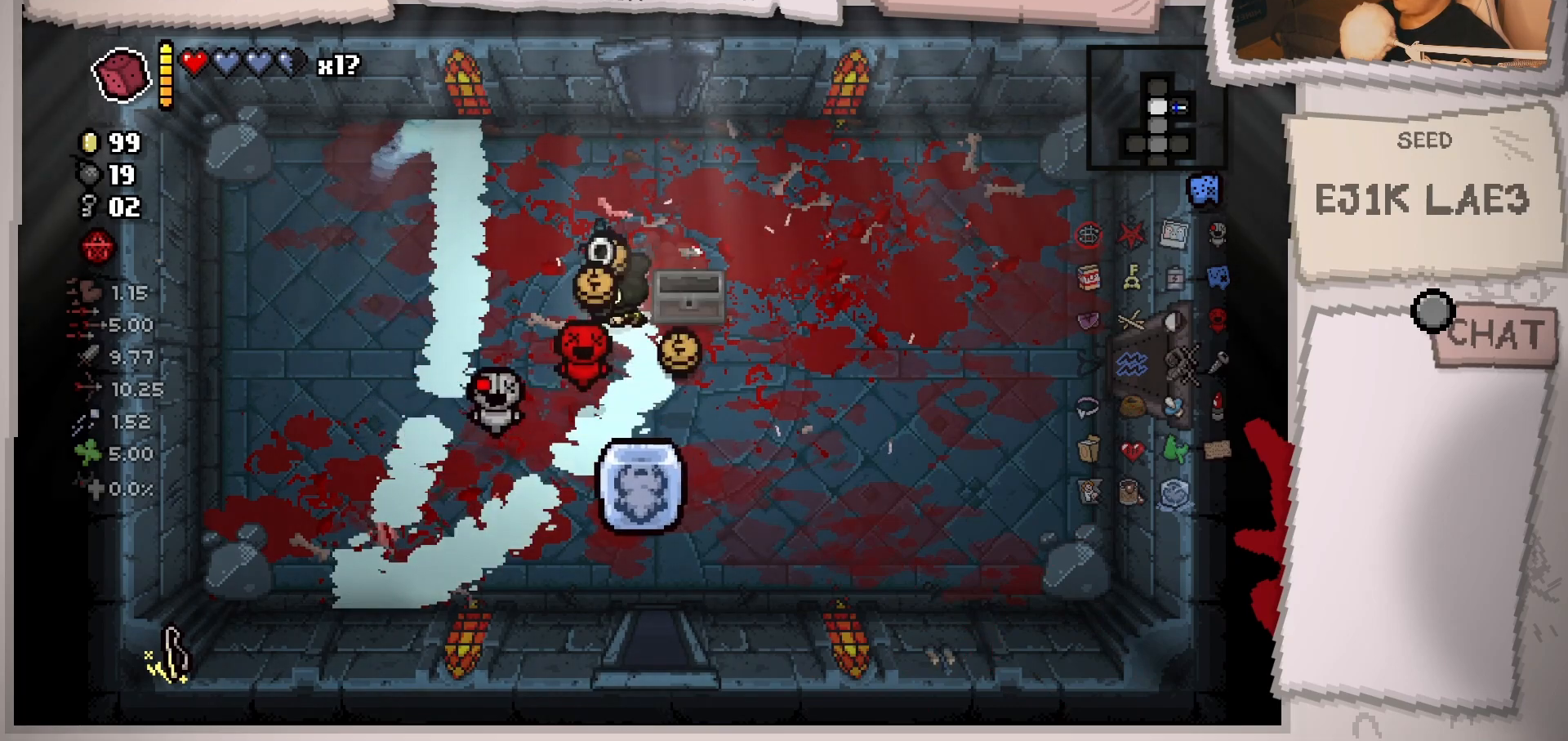
{"buttons": [], "left_stick": "up-right", "right_stick": "center", "events": [[200, "left_stick", "center"], [367, "left_stick", "right"], [417, "left_stick", "up-right"]]}
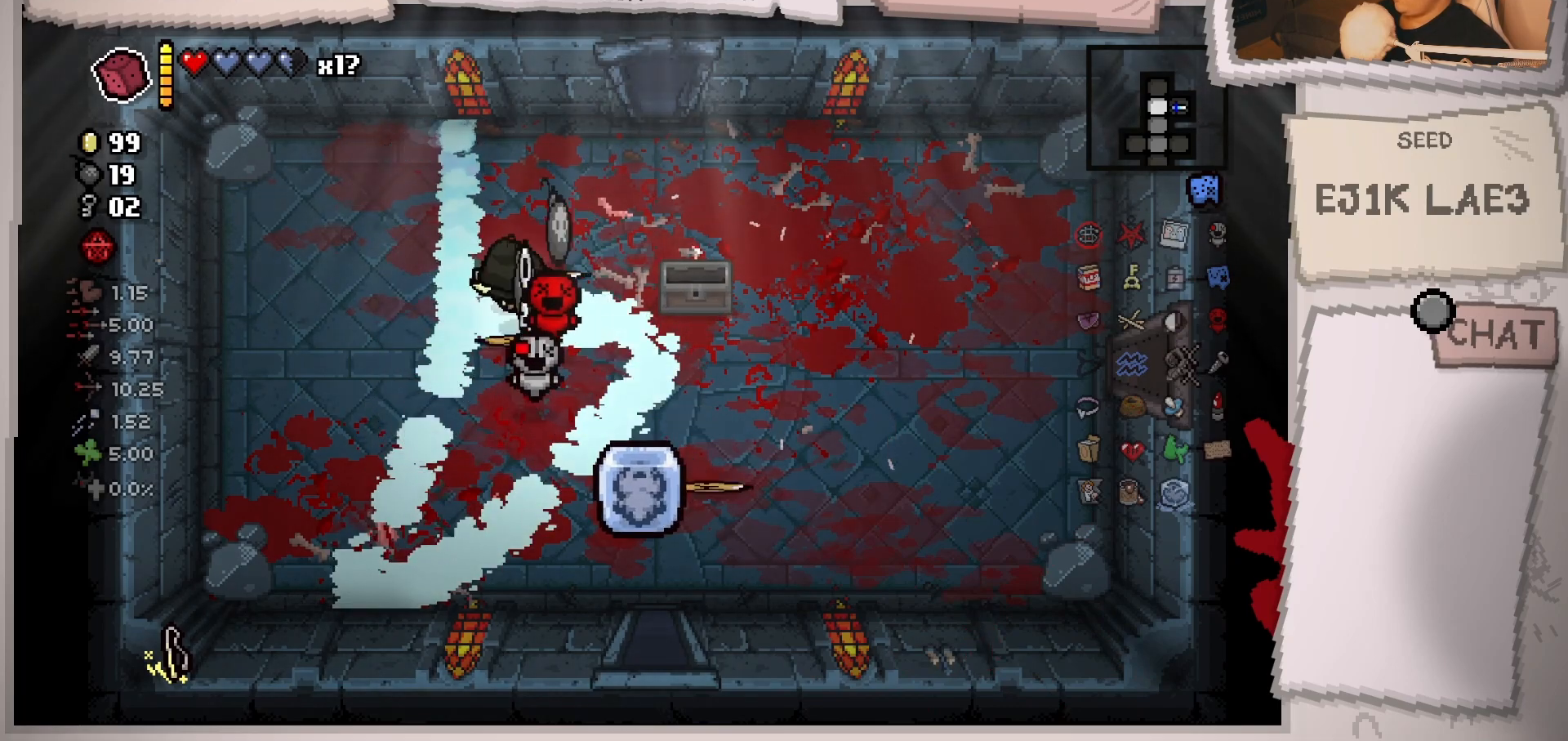
{"buttons": [], "left_stick": "down-left", "right_stick": "center", "events": [[66, "left_stick", "up"], [233, "left_stick", "left"], [300, "left_stick", "down-left"]]}
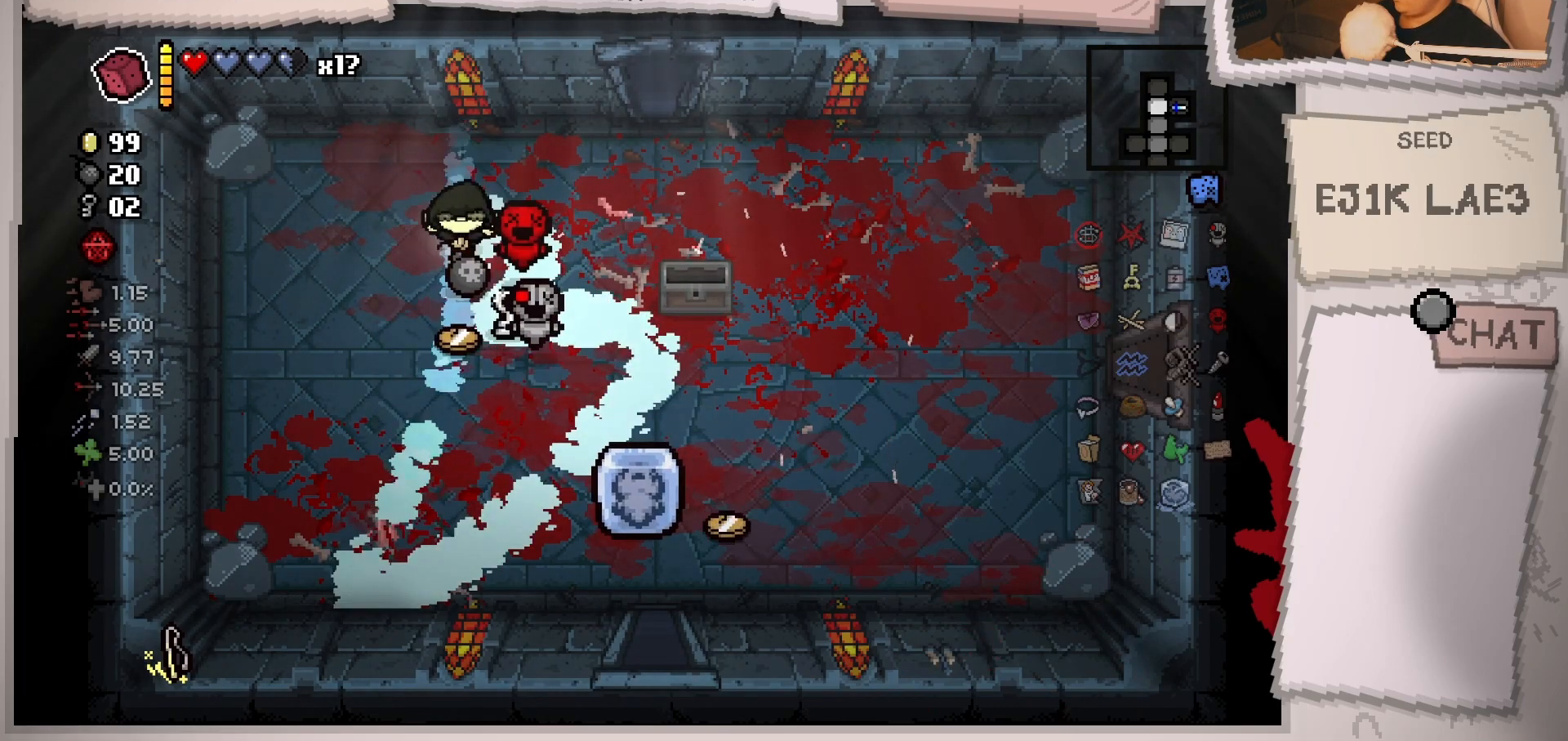
{"buttons": [], "left_stick": "right", "right_stick": "center", "events": [[117, "left_stick", "down"], [234, "left_stick", "down-right"], [434, "left_stick", "right"]]}
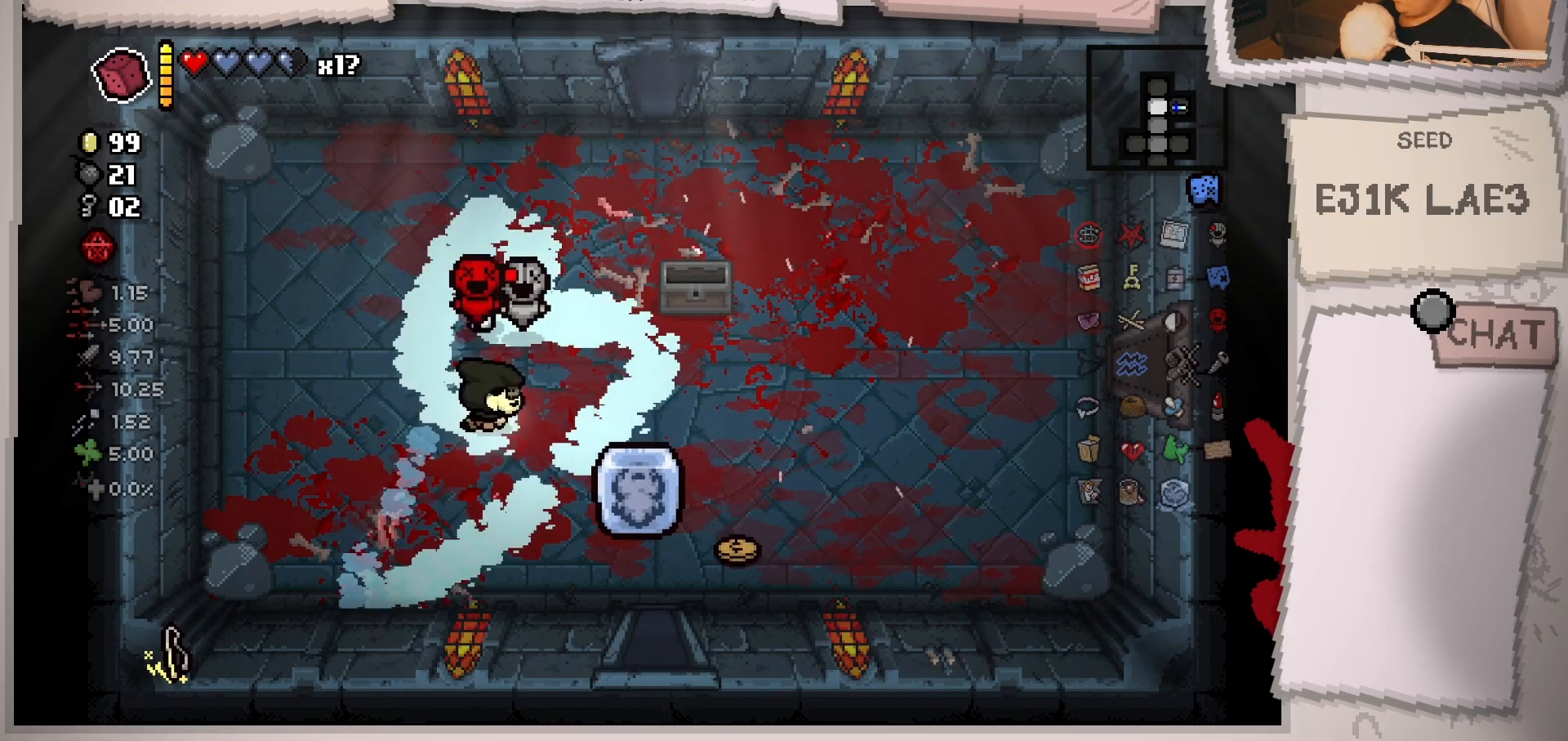
{"buttons": [], "left_stick": "down", "right_stick": "center", "events": [[383, "left_stick", "down"]]}
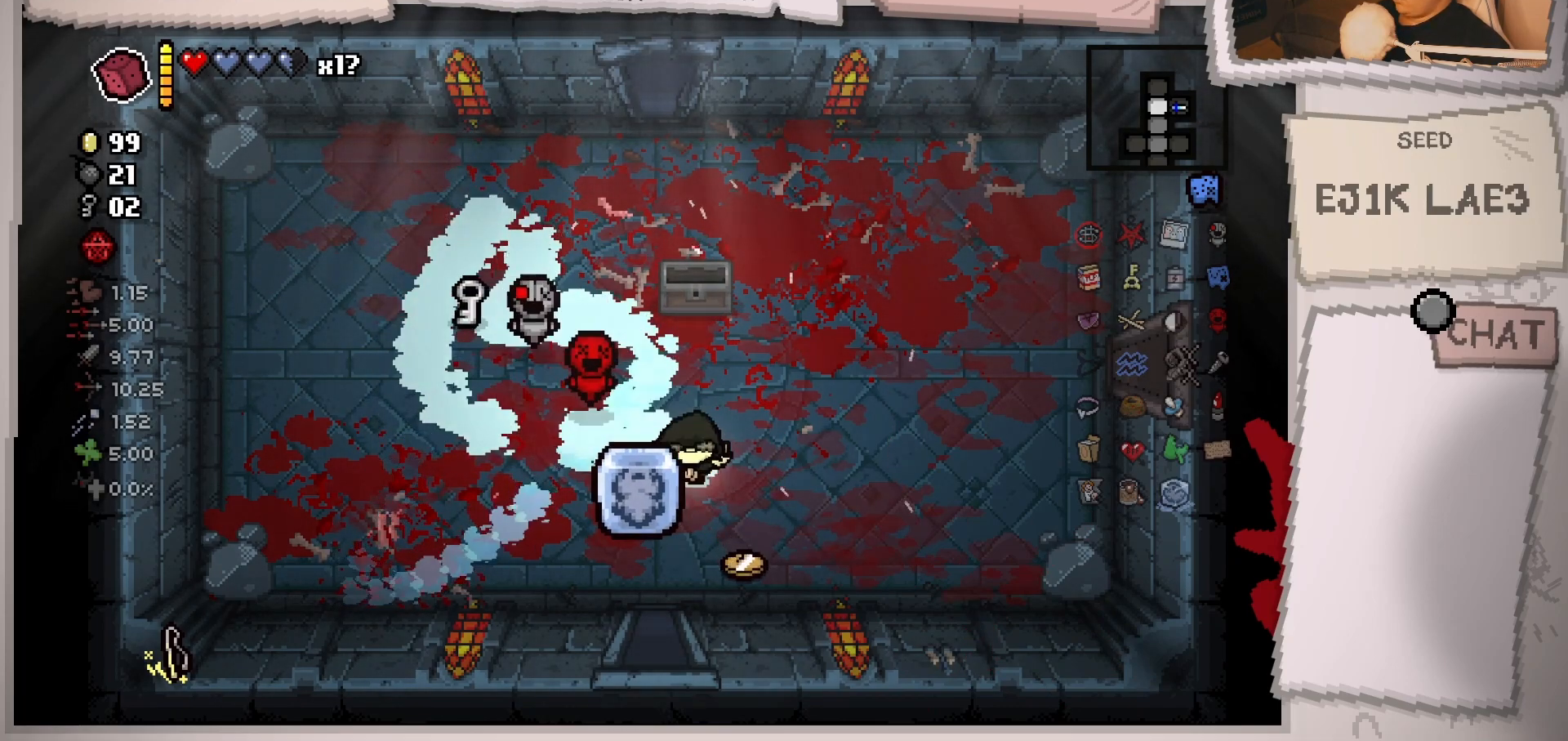
{"buttons": [], "left_stick": "up-right", "right_stick": "center", "events": [[50, "left_stick", "down-right"], [150, "left_stick", "right"], [417, "left_stick", "up-right"]]}
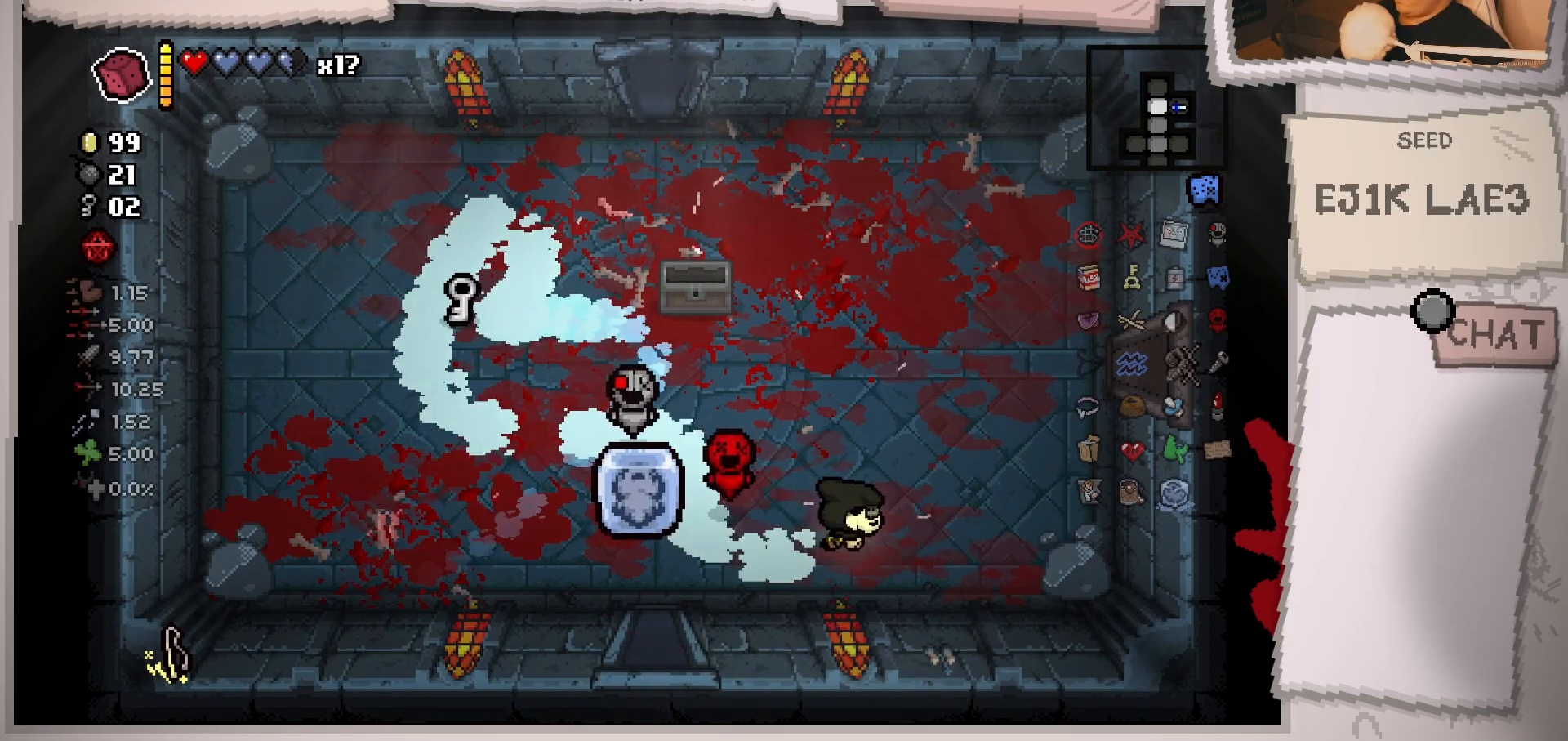
{"buttons": [], "left_stick": "up-right", "right_stick": "center", "events": []}
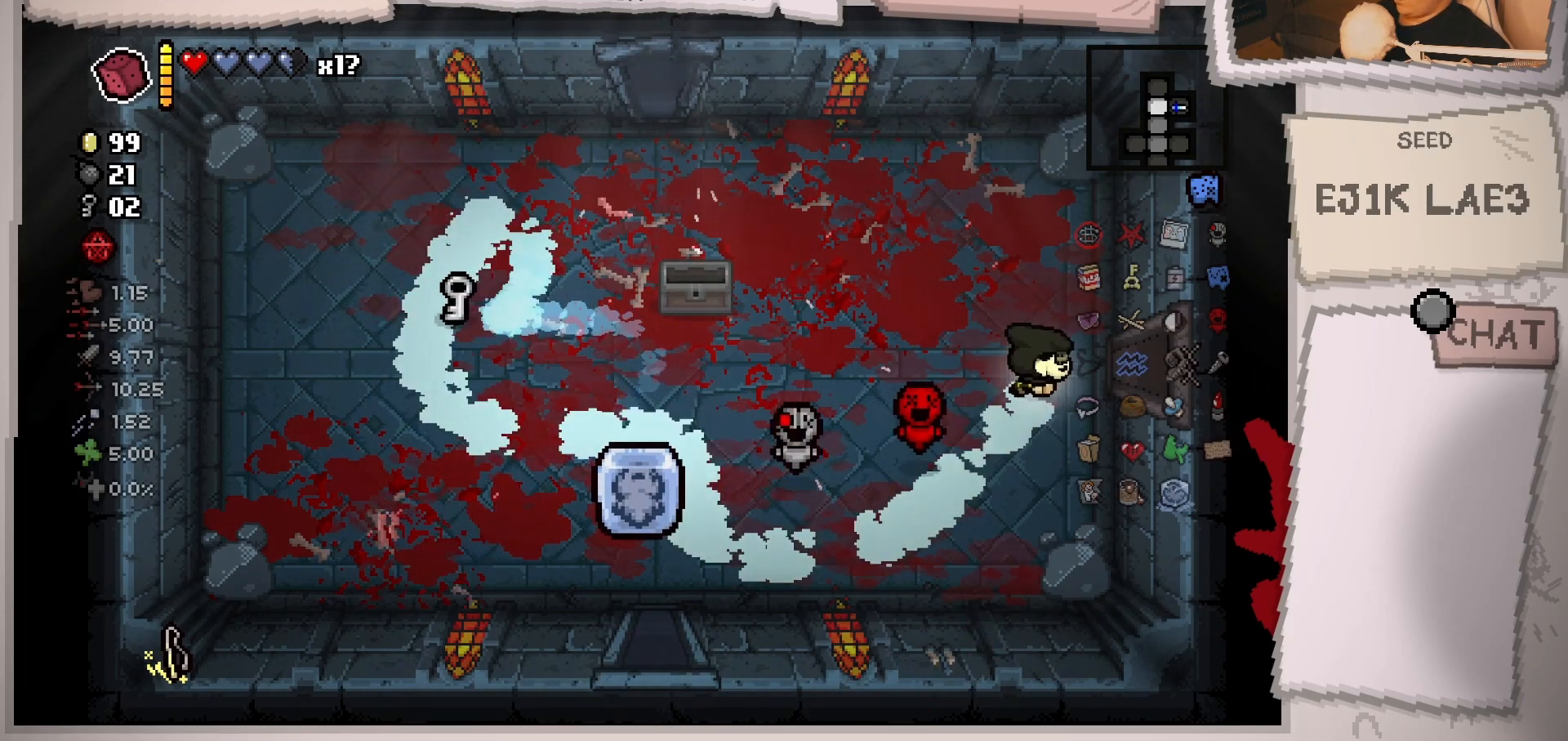
{"buttons": [], "left_stick": "center", "right_stick": "center", "events": [[67, "left_stick", "right"], [417, "left_stick", "center"]]}
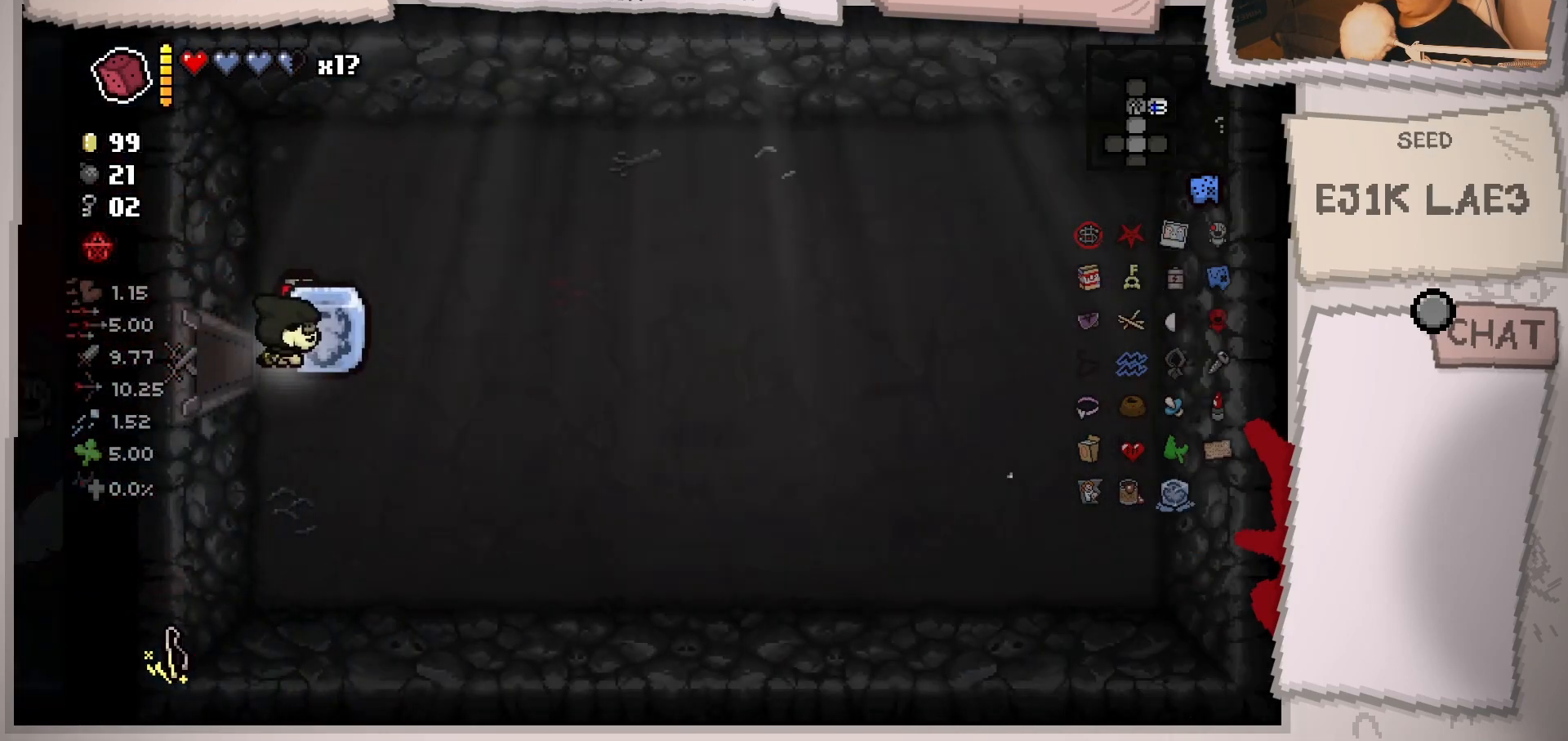
{"buttons": [], "left_stick": "center", "right_stick": "center", "events": []}
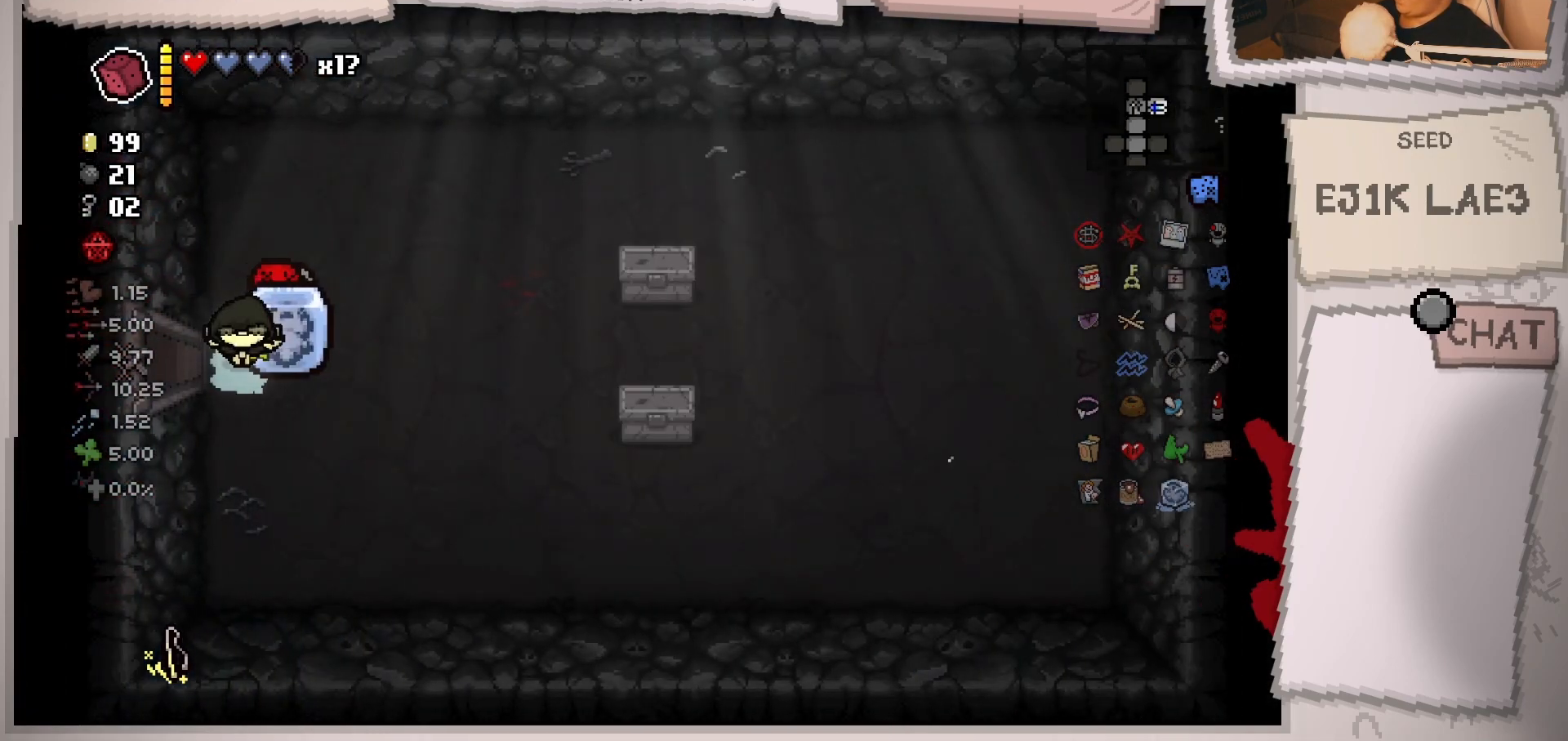
{"buttons": [], "left_stick": "right", "right_stick": "center", "events": [[284, "left_stick", "right"]]}
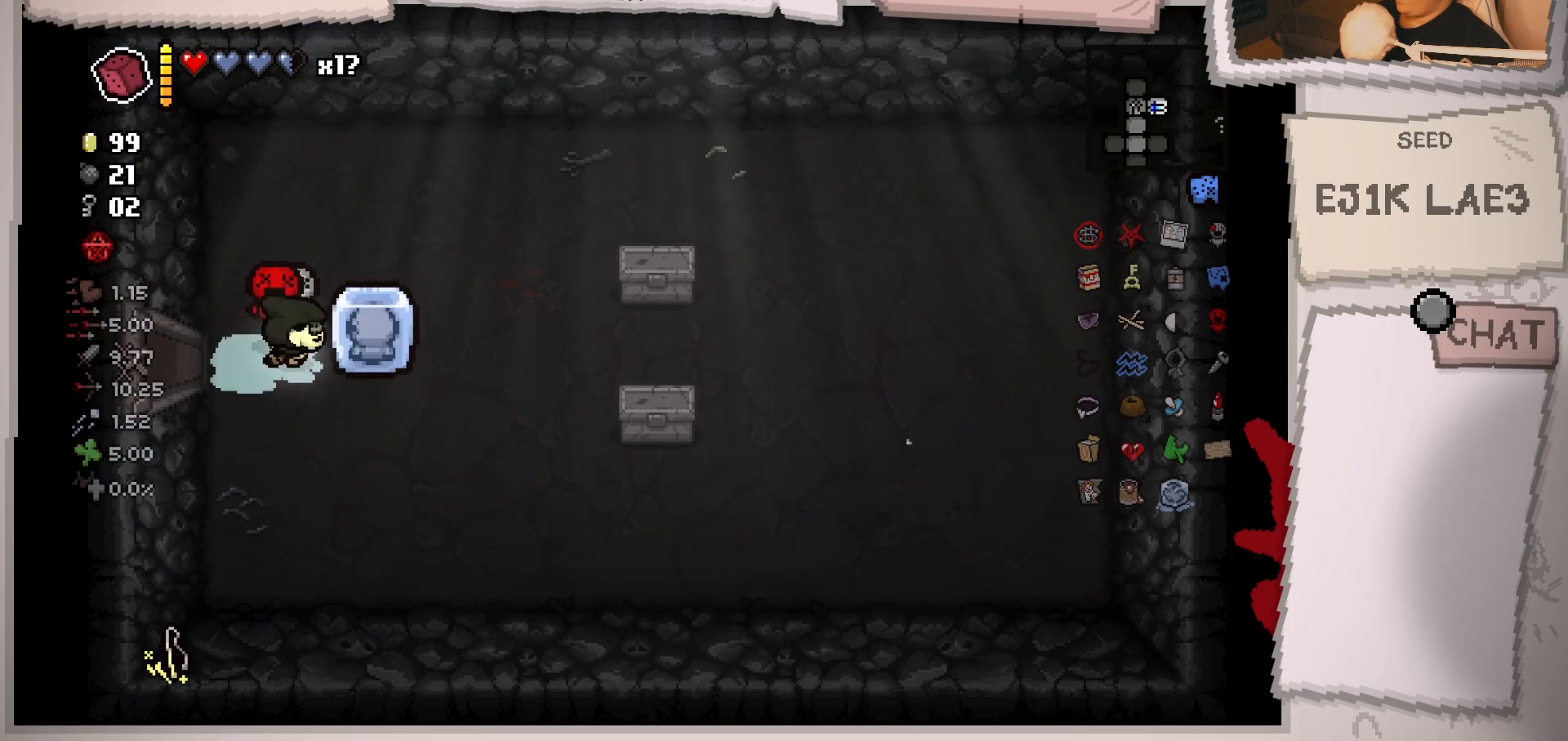
{"buttons": [], "left_stick": "center", "right_stick": "center", "events": [[417, "left_stick", "center"]]}
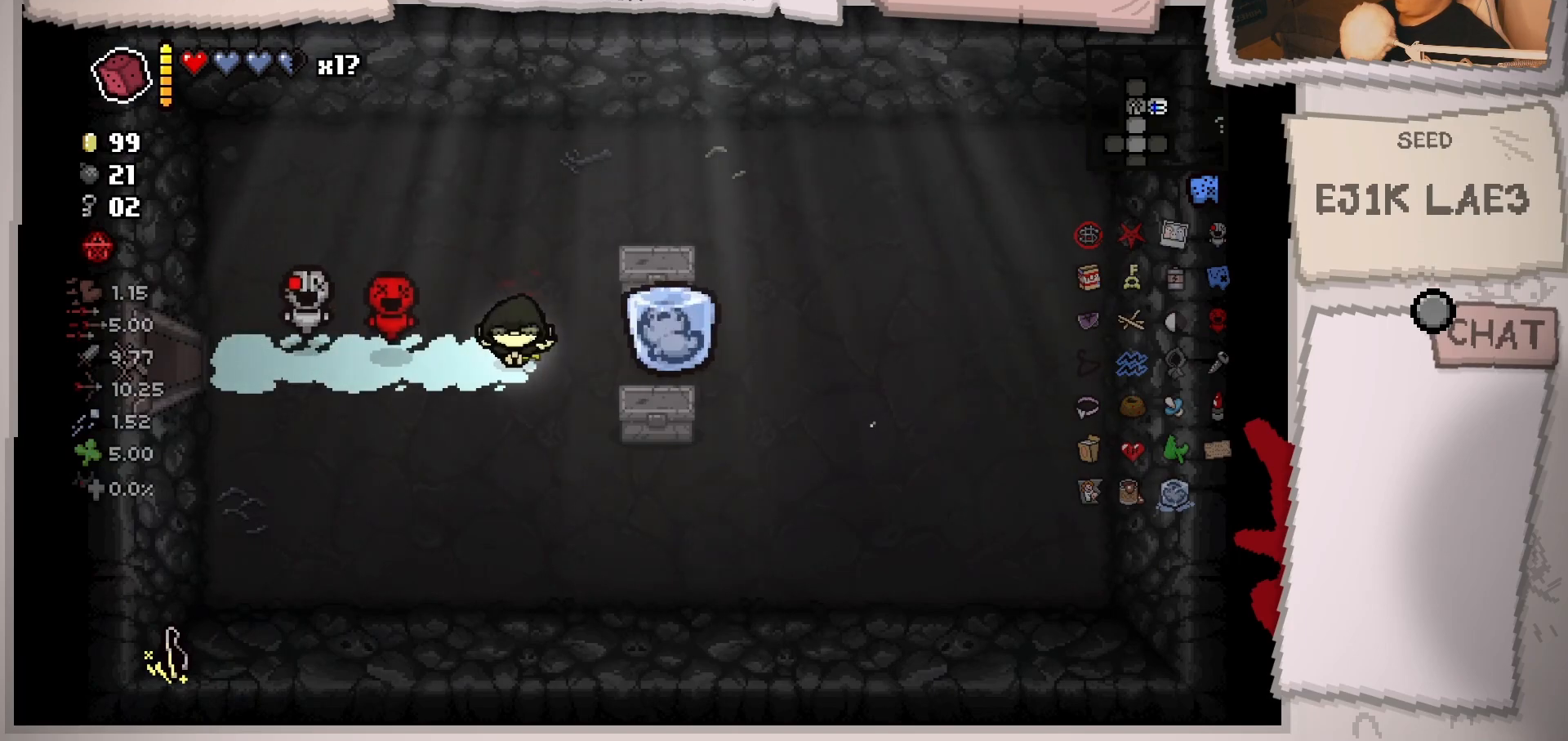
{"buttons": [], "left_stick": "left", "right_stick": "center", "events": [[401, "left_stick", "left"]]}
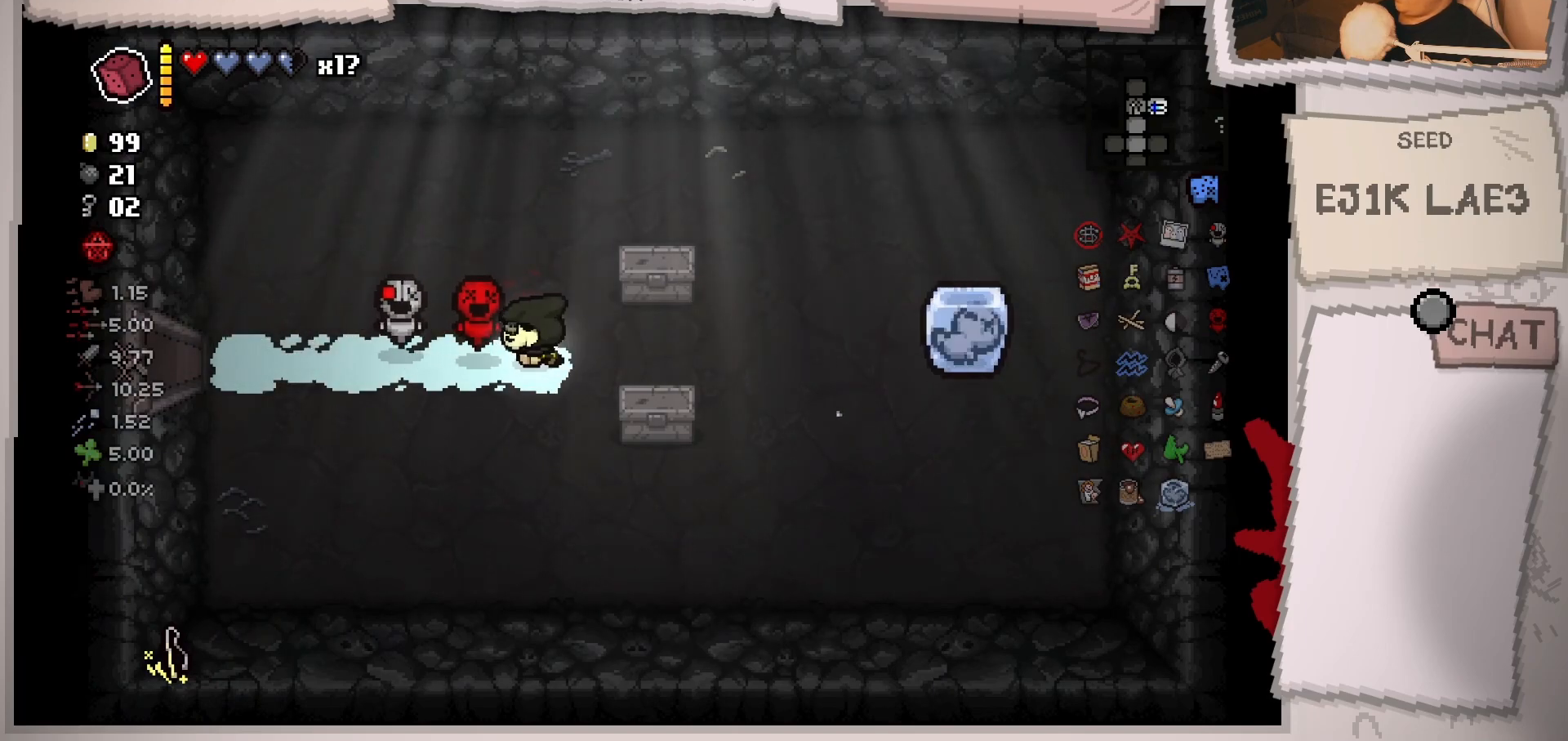
{"buttons": [], "left_stick": "left", "right_stick": "center", "events": []}
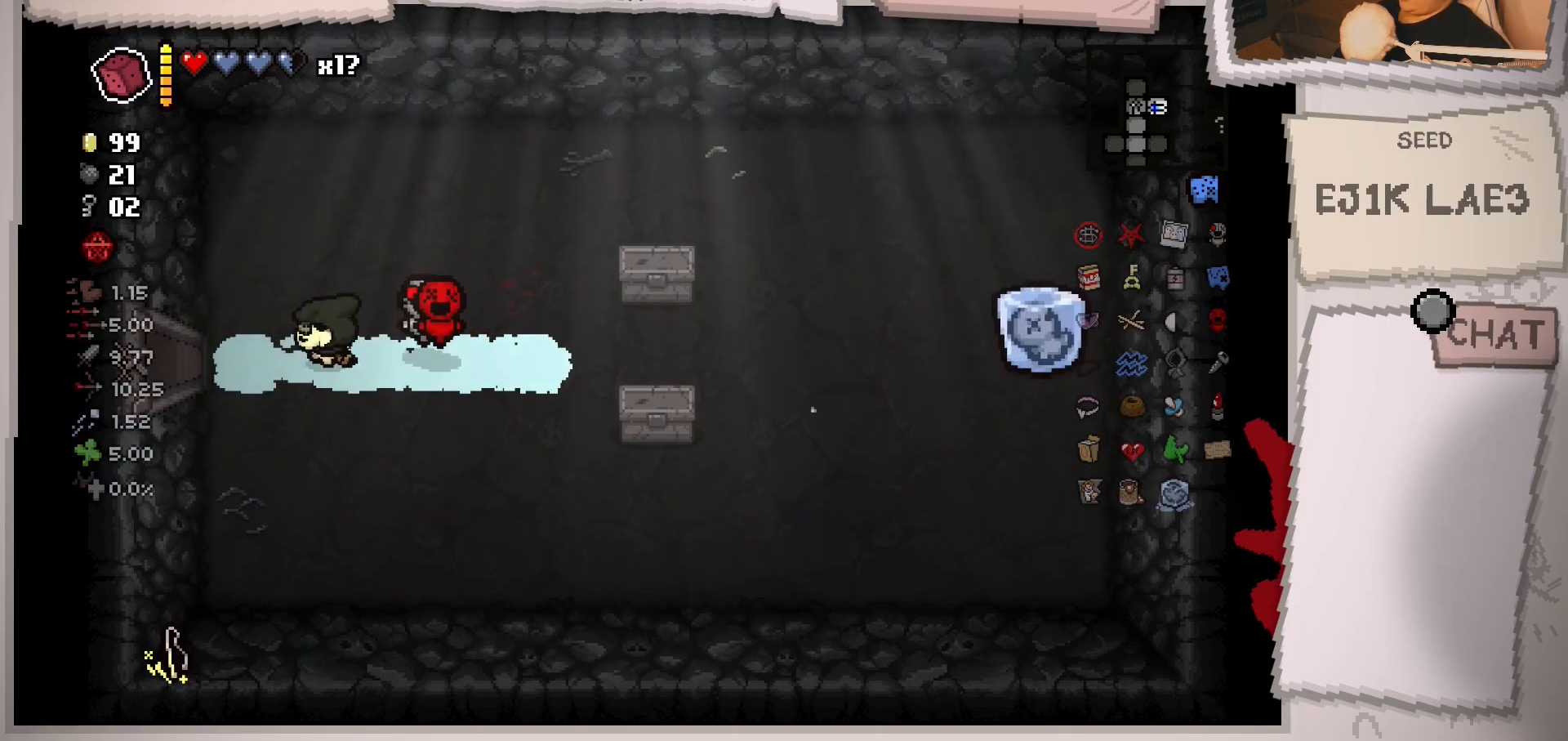
{"buttons": [], "left_stick": "center", "right_stick": "center", "events": [[451, "left_stick", "center"]]}
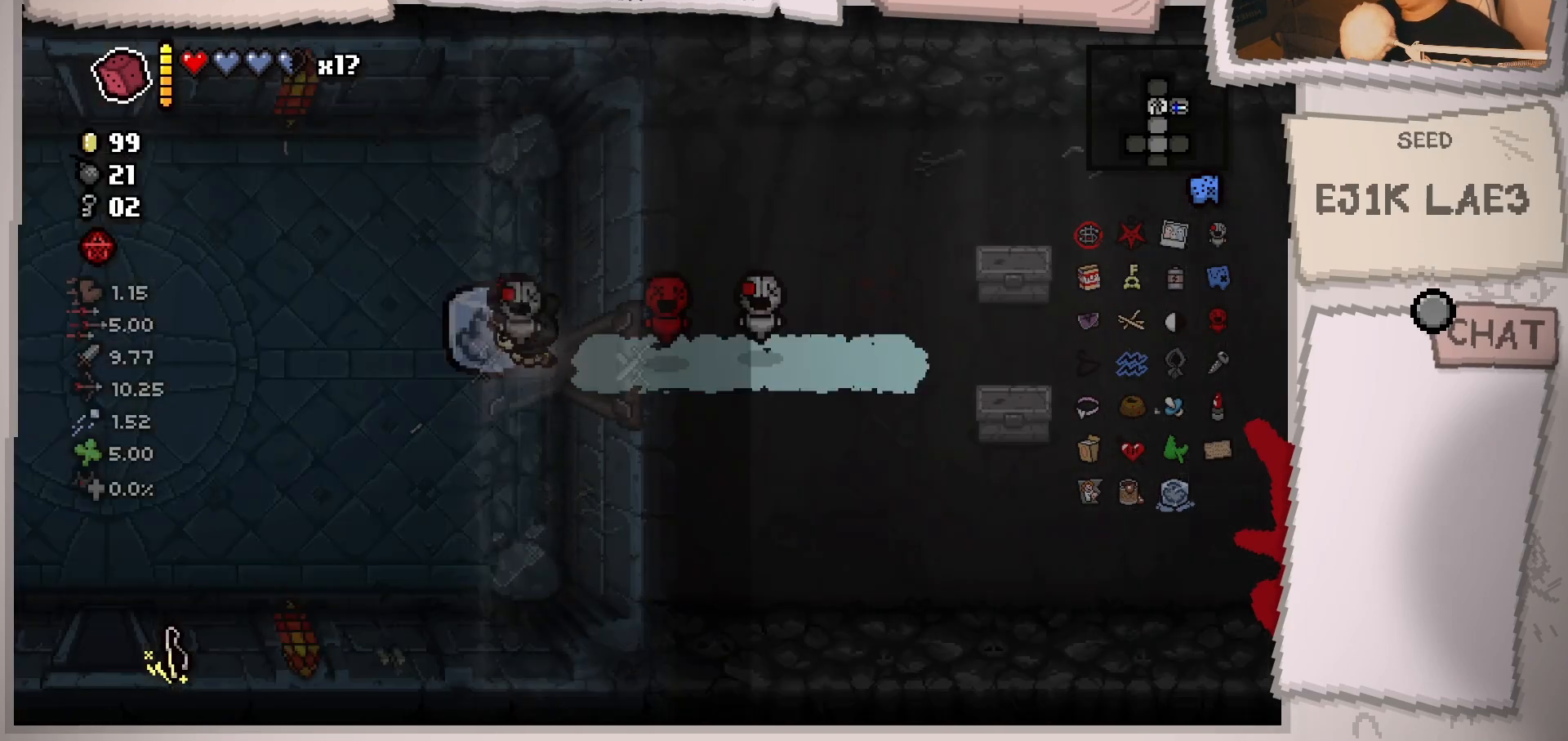
{"buttons": [], "left_stick": "left", "right_stick": "center", "events": [[400, "left_stick", "left"]]}
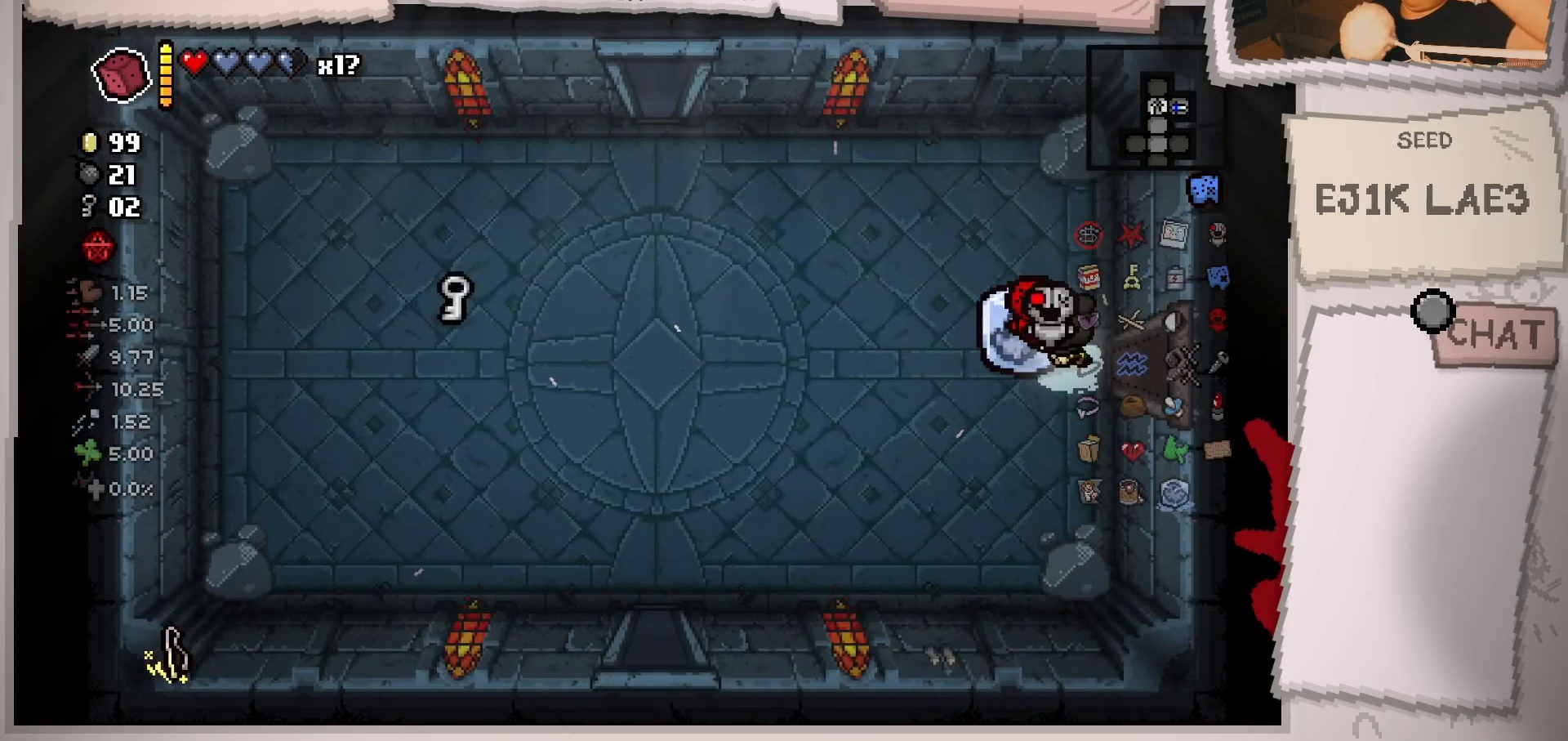
{"buttons": [], "left_stick": "left", "right_stick": "center", "events": []}
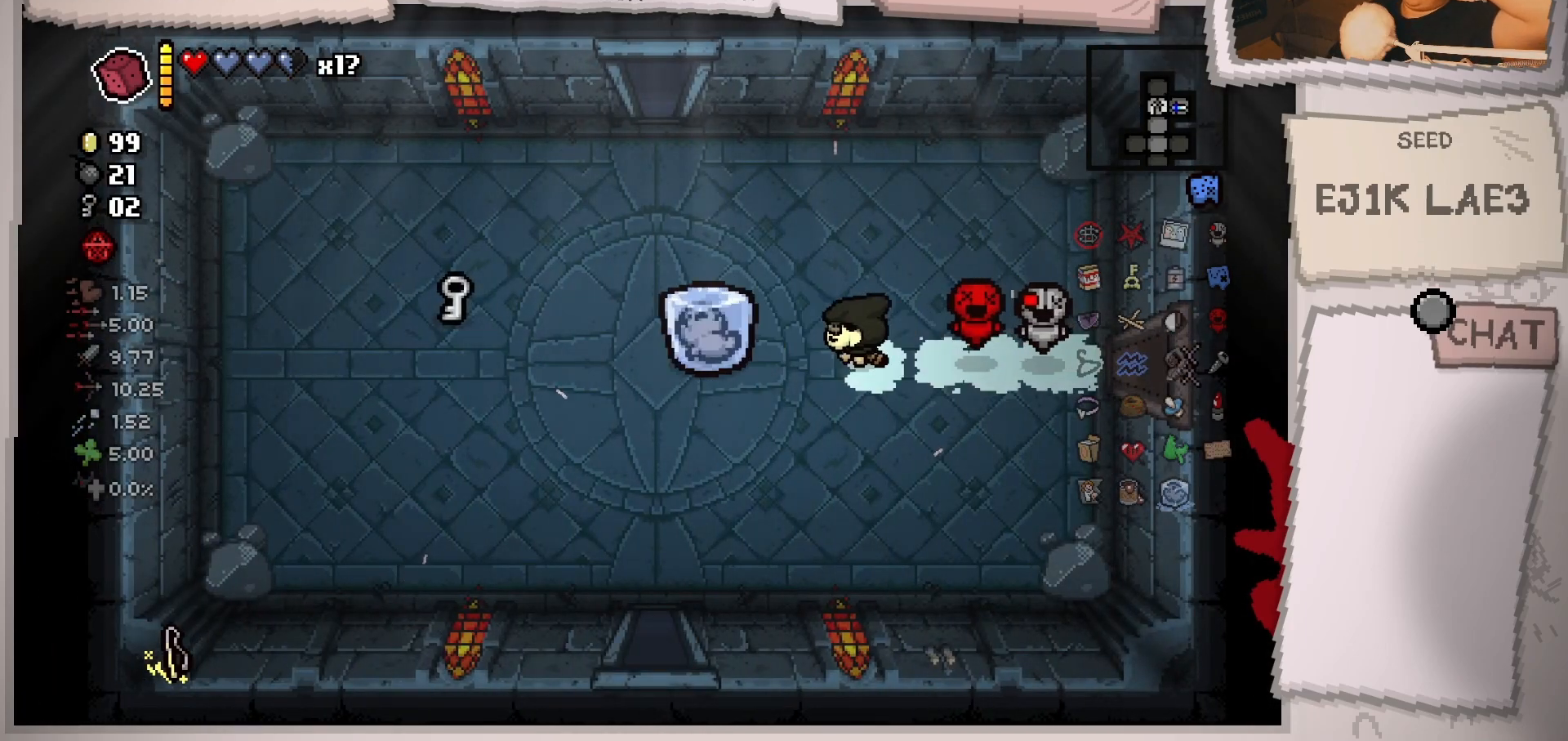
{"buttons": [], "left_stick": "up-left", "right_stick": "center", "events": [[417, "left_stick", "up-left"]]}
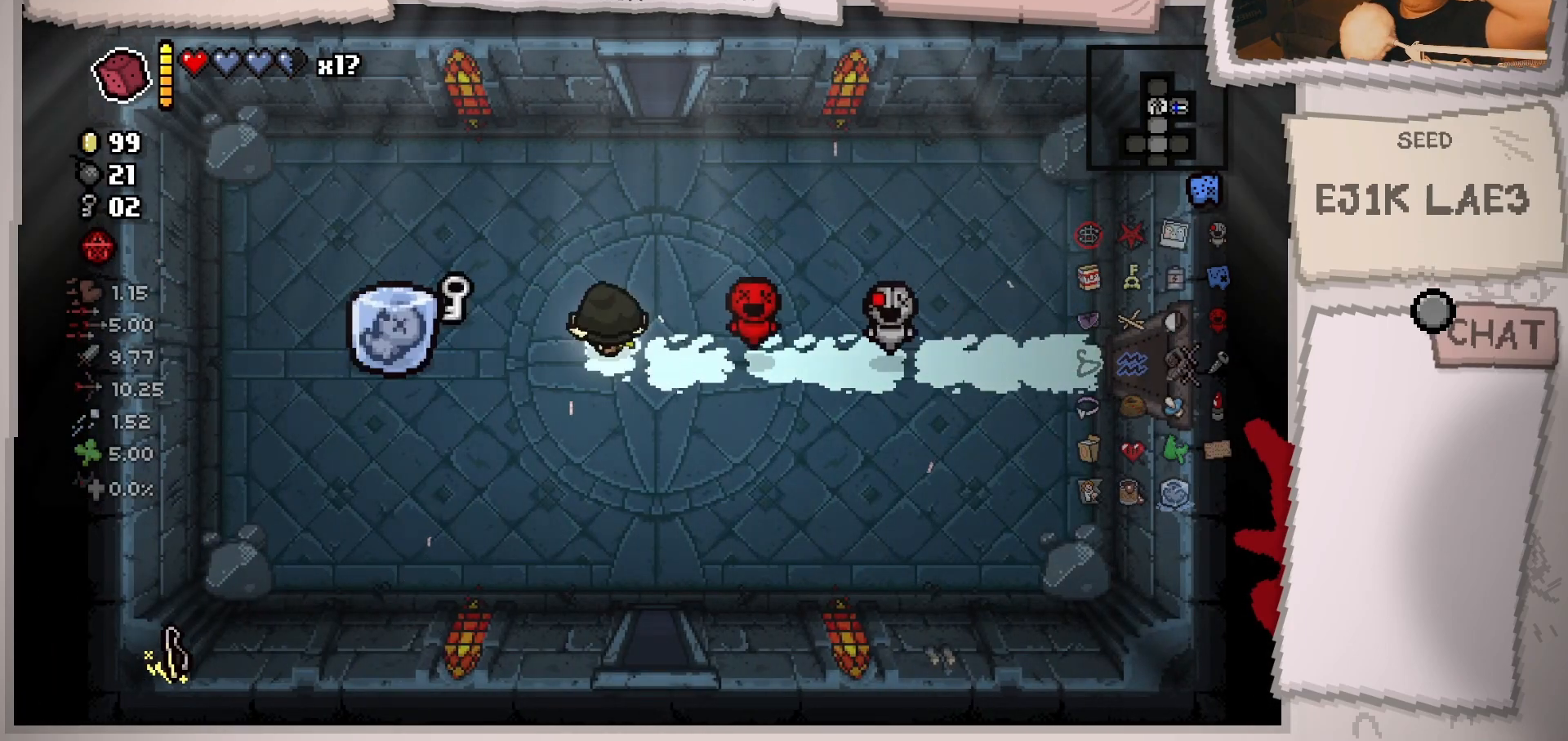
{"buttons": [], "left_stick": "left", "right_stick": "center", "events": [[67, "left_stick", "up-right"], [201, "left_stick", "right"], [368, "left_stick", "down"], [468, "left_stick", "left"]]}
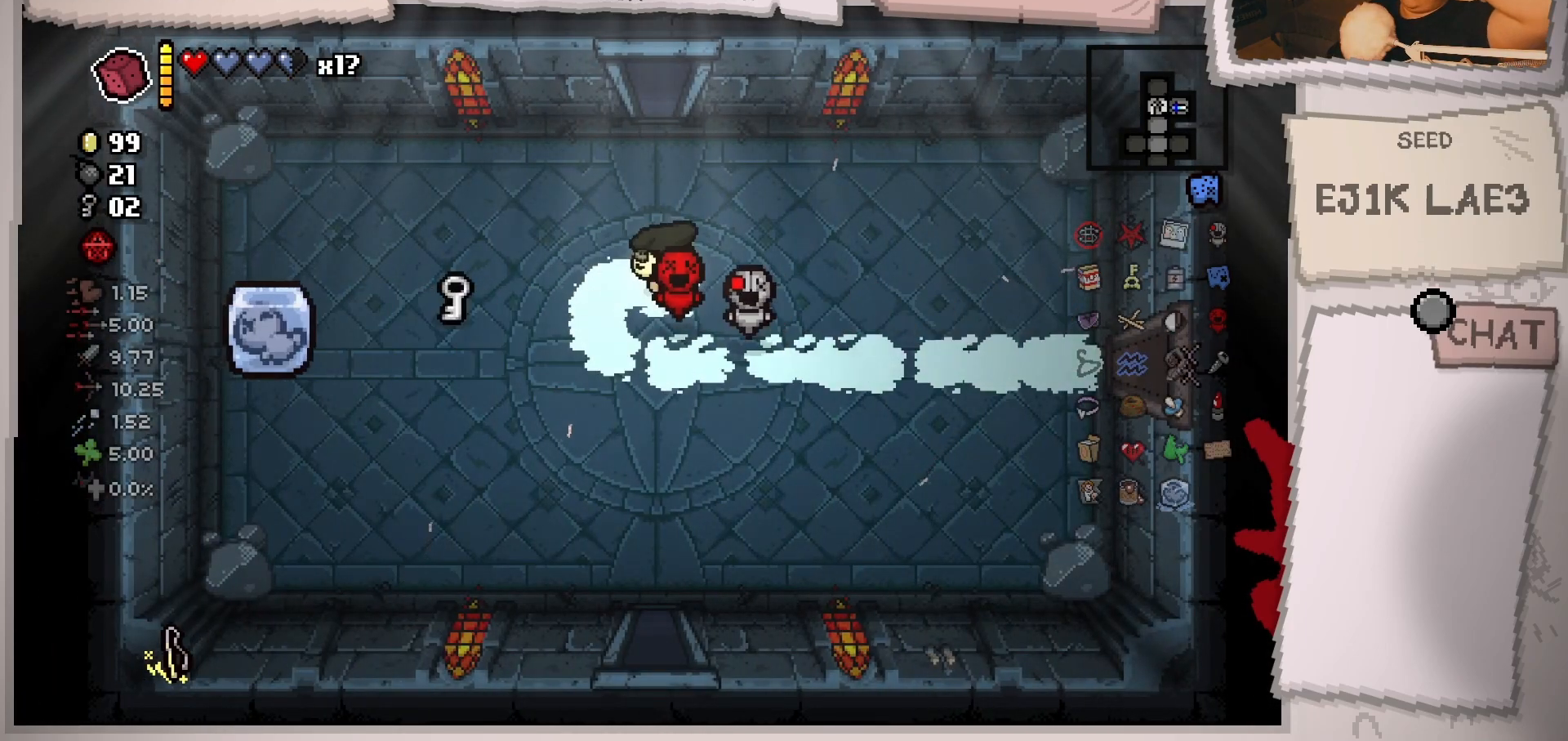
{"buttons": [], "left_stick": "left", "right_stick": "center", "events": []}
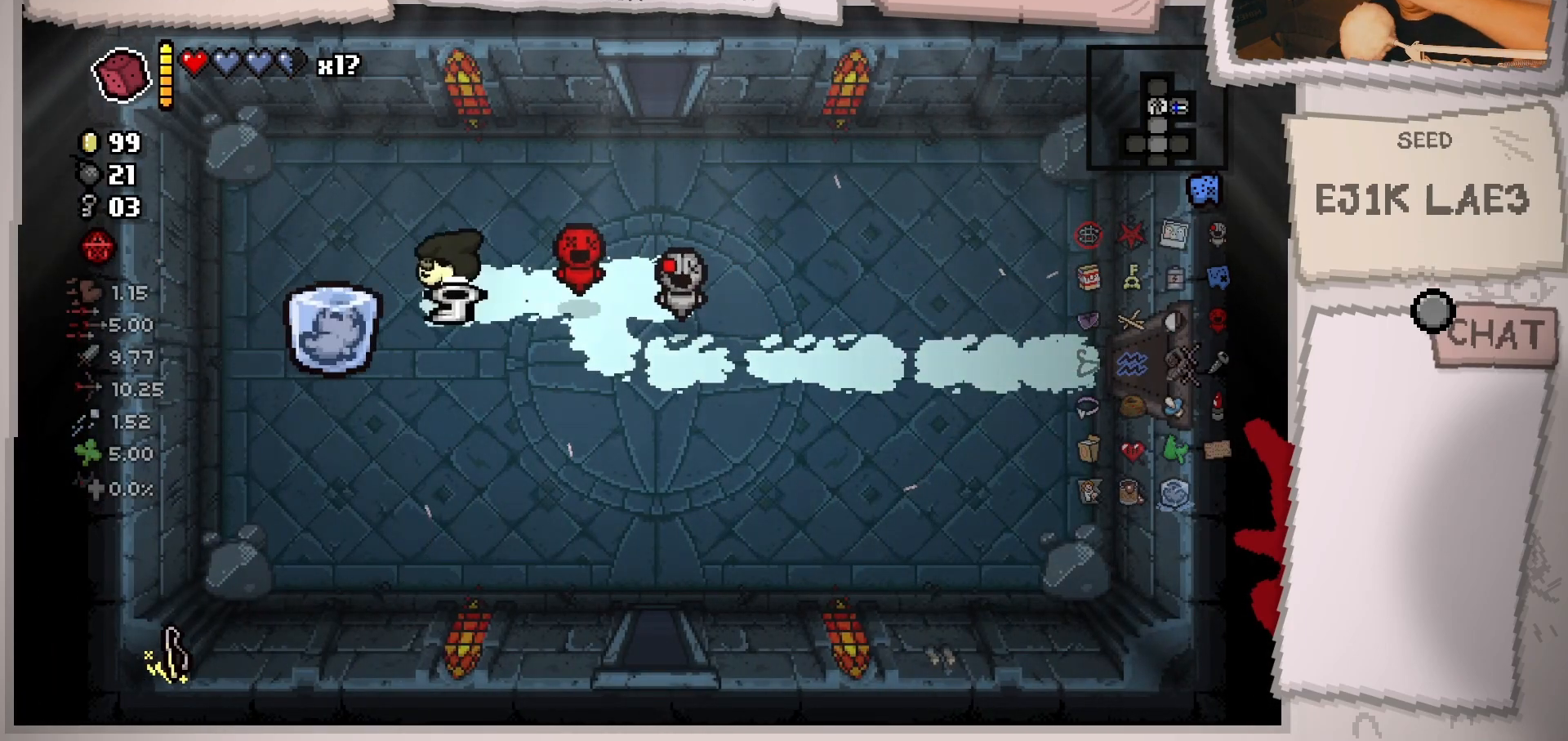
{"buttons": [], "left_stick": "up-right", "right_stick": "center", "events": [[84, "left_stick", "center"], [251, "left_stick", "up-right"]]}